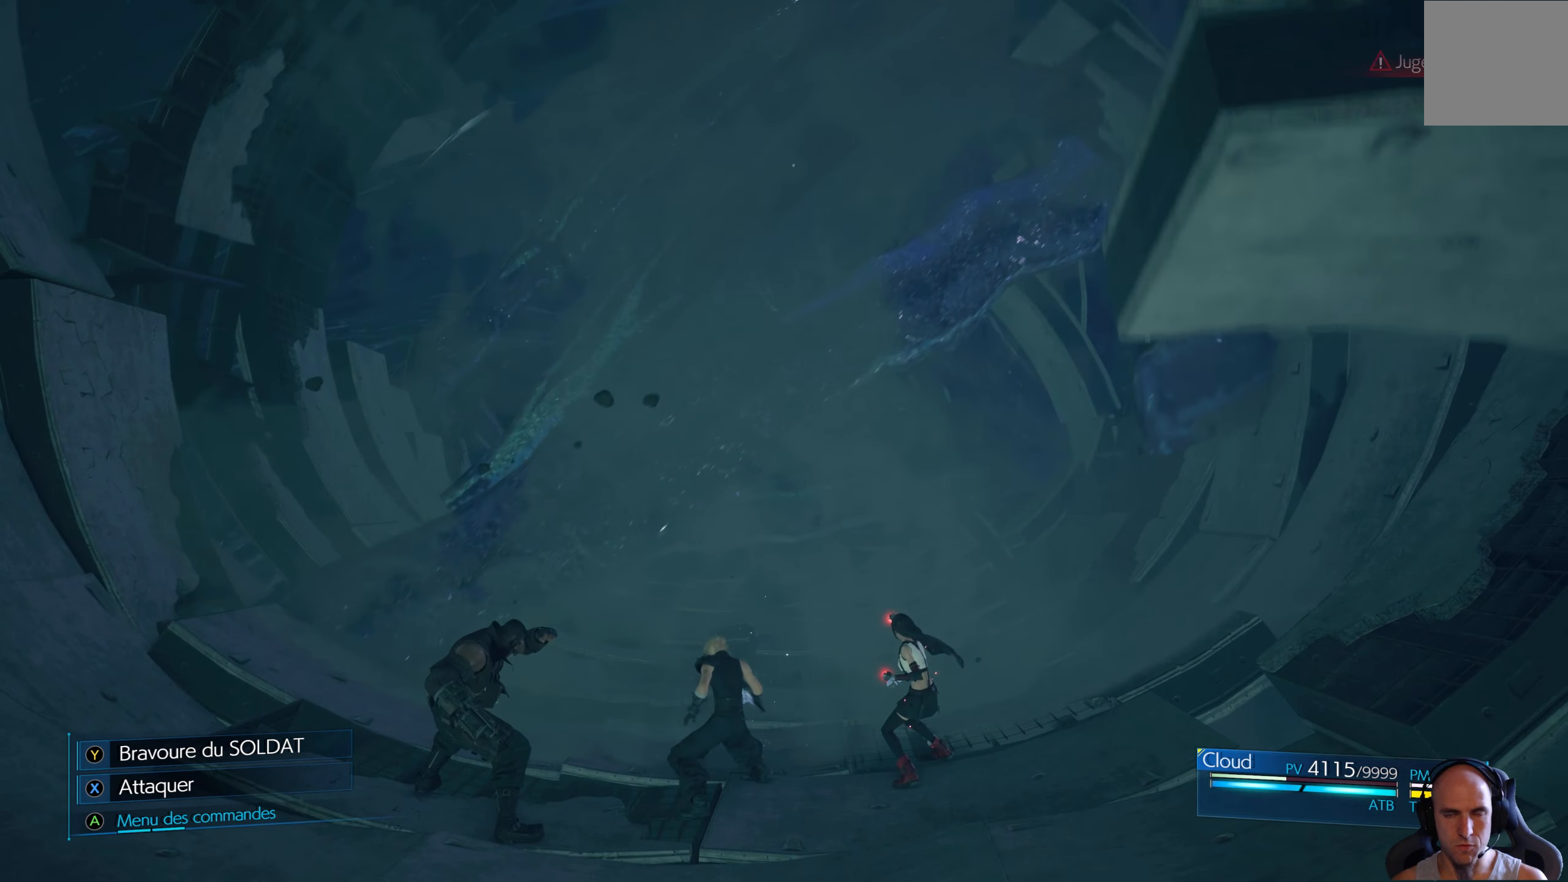
Gameplay with a controller (Xbox layout); each line is a JSON object with the inputs held at the frame after it. "events" lists button and stick changes between this image and that frame as [ms after this image, input, new state], when the widget could be followed in between.
{"buttons": [], "left_stick": "up", "right_stick": "center", "events": []}
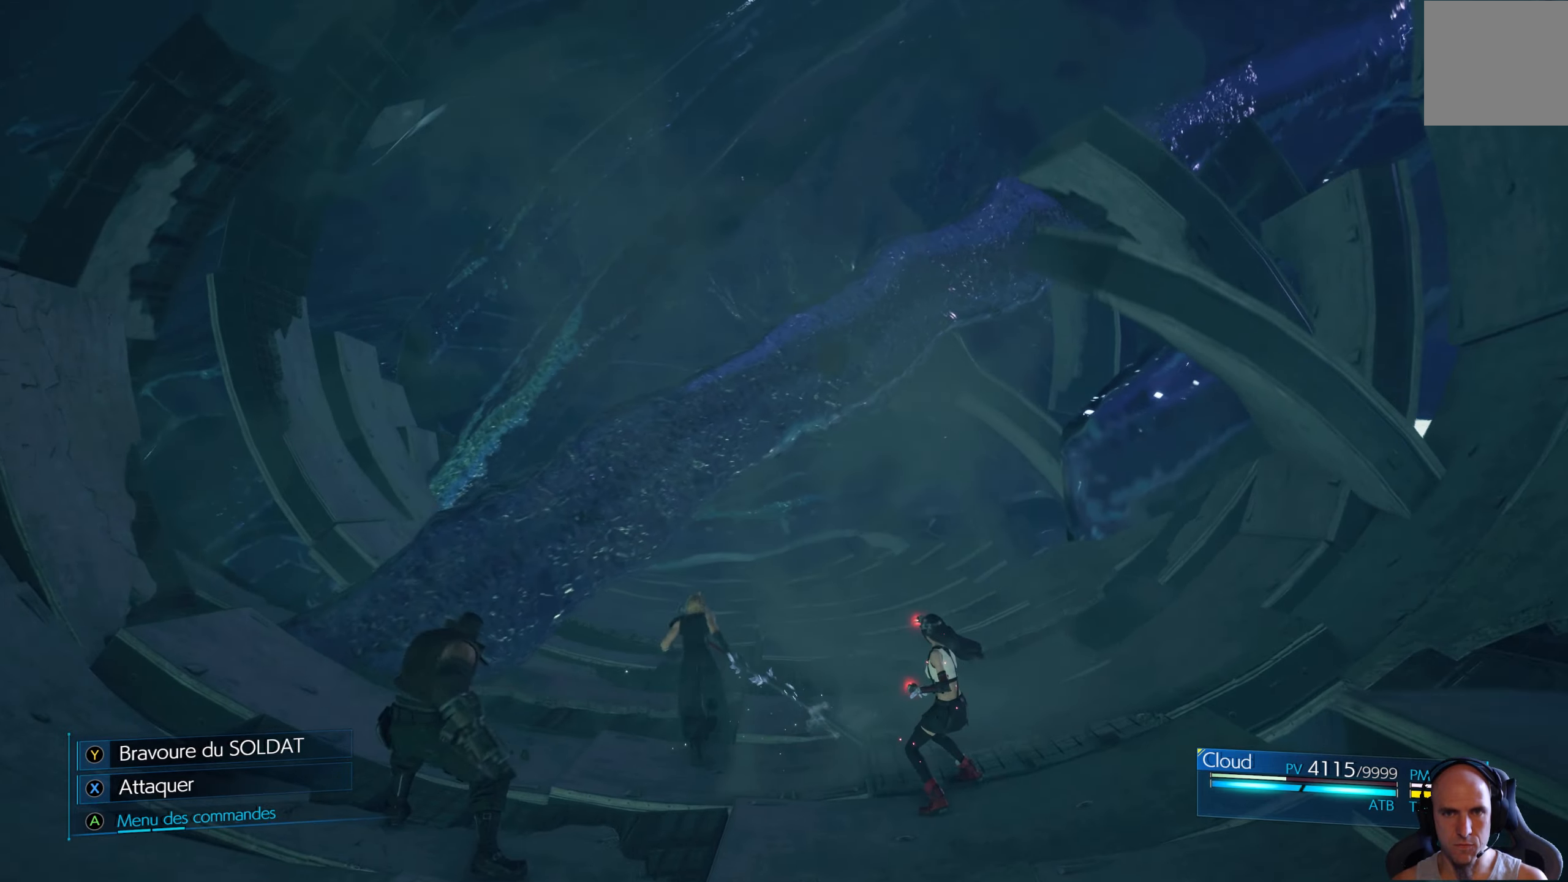
{"buttons": [], "left_stick": "up", "right_stick": "center", "events": []}
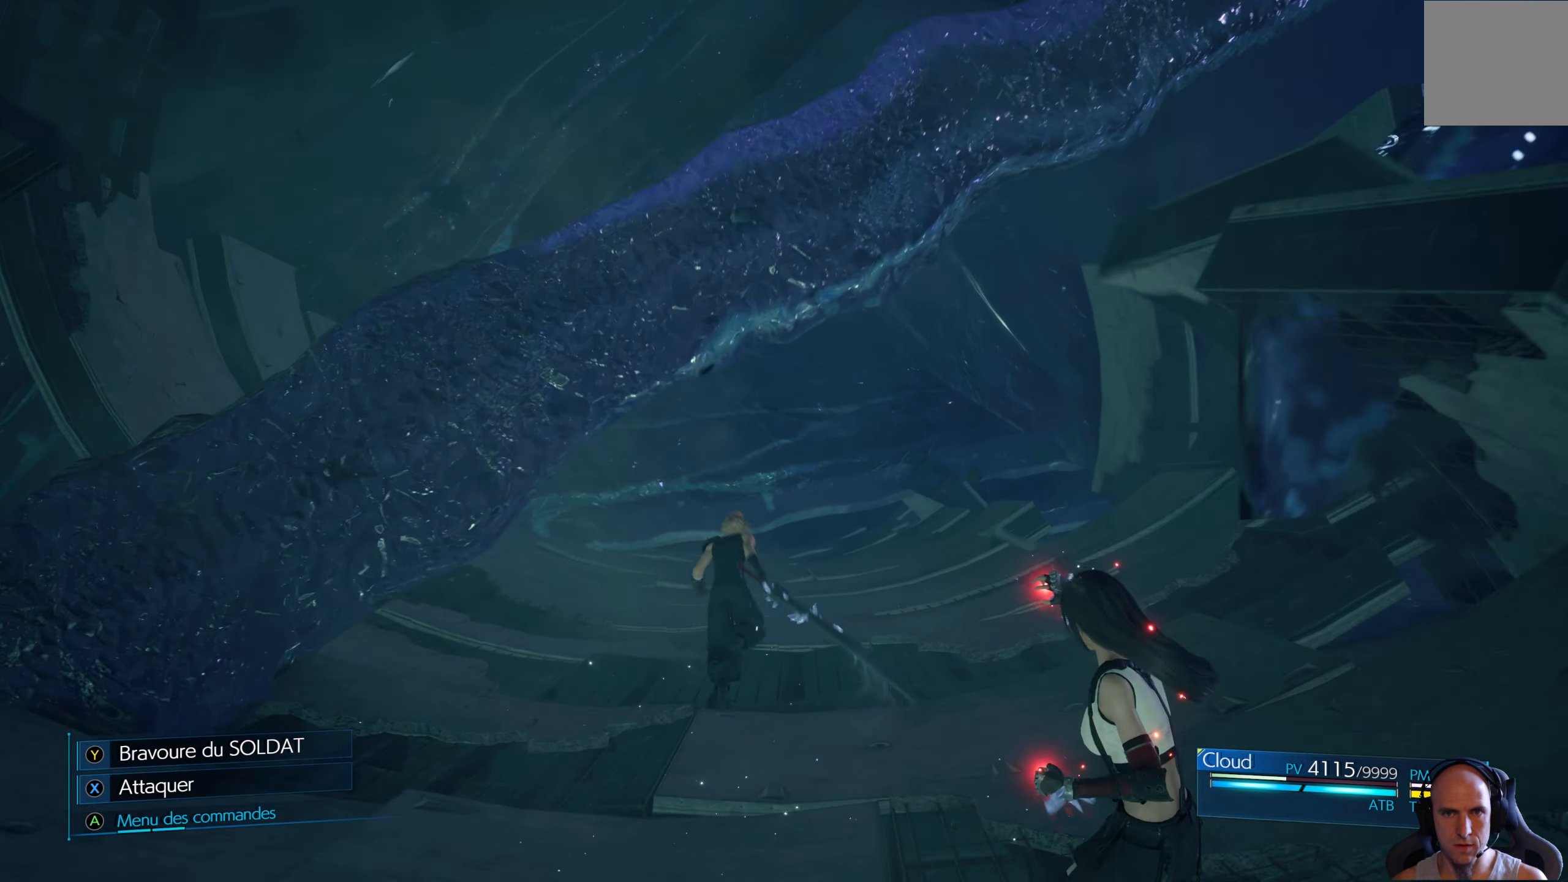
{"buttons": [], "left_stick": "up", "right_stick": "center", "events": []}
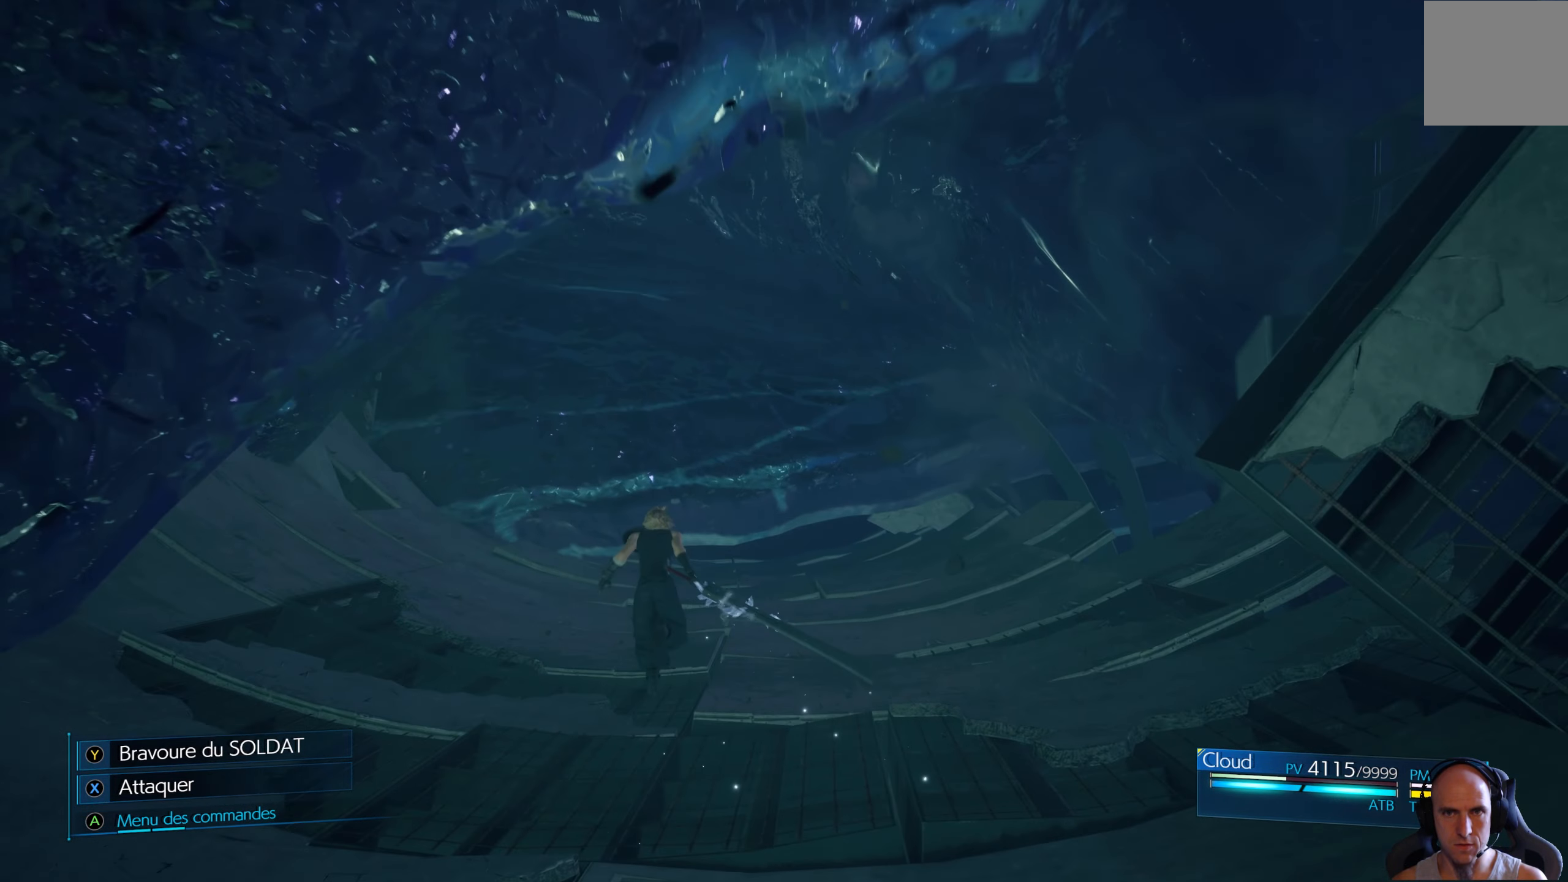
{"buttons": [], "left_stick": "up", "right_stick": "center", "events": []}
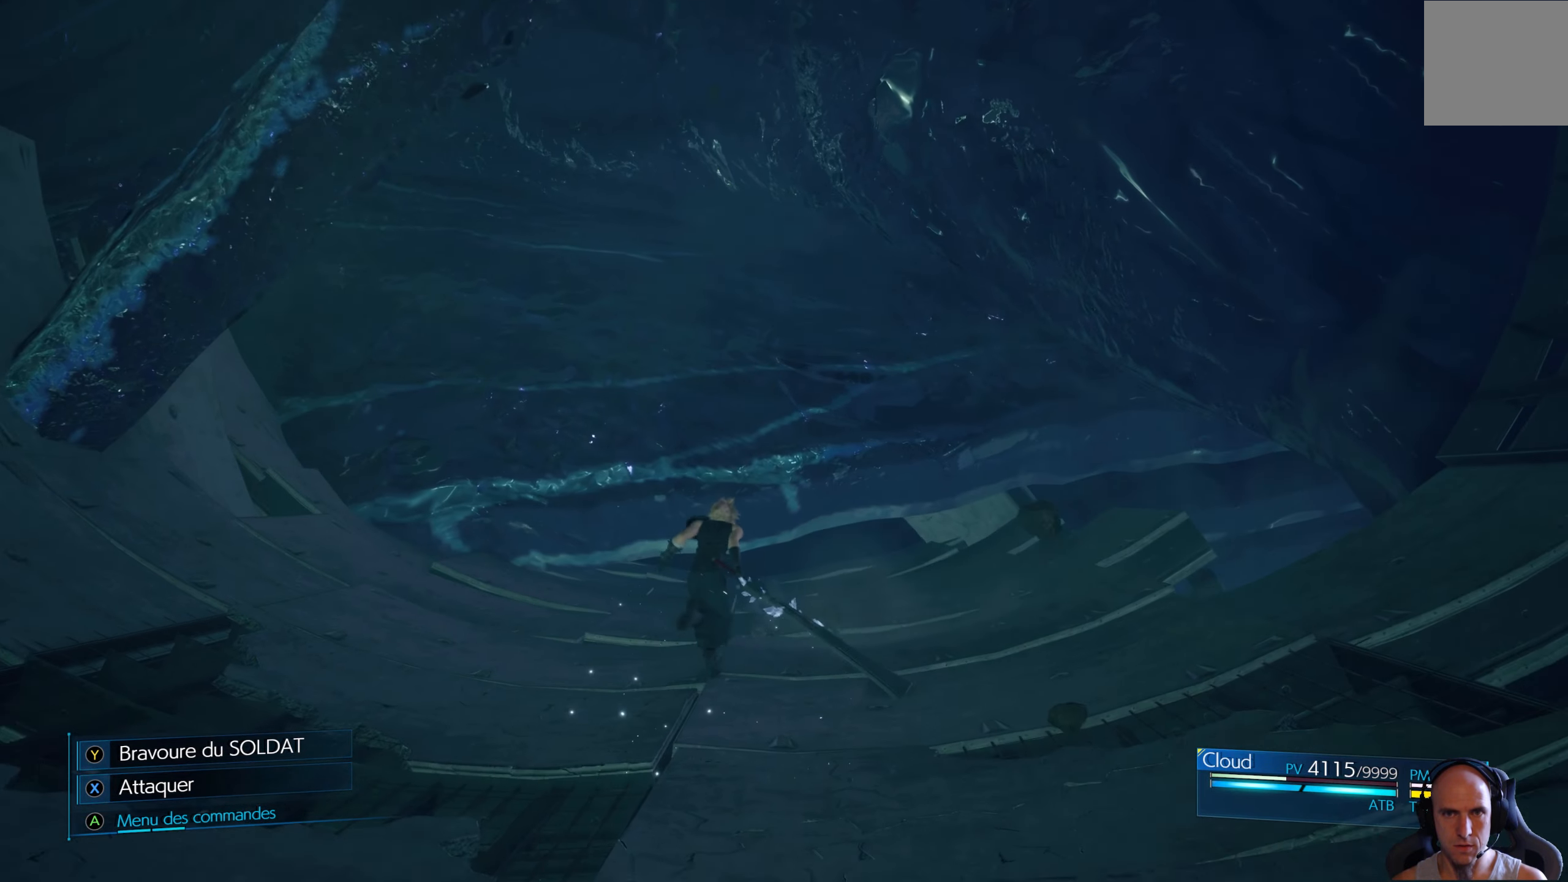
{"buttons": [], "left_stick": "up", "right_stick": "center", "events": []}
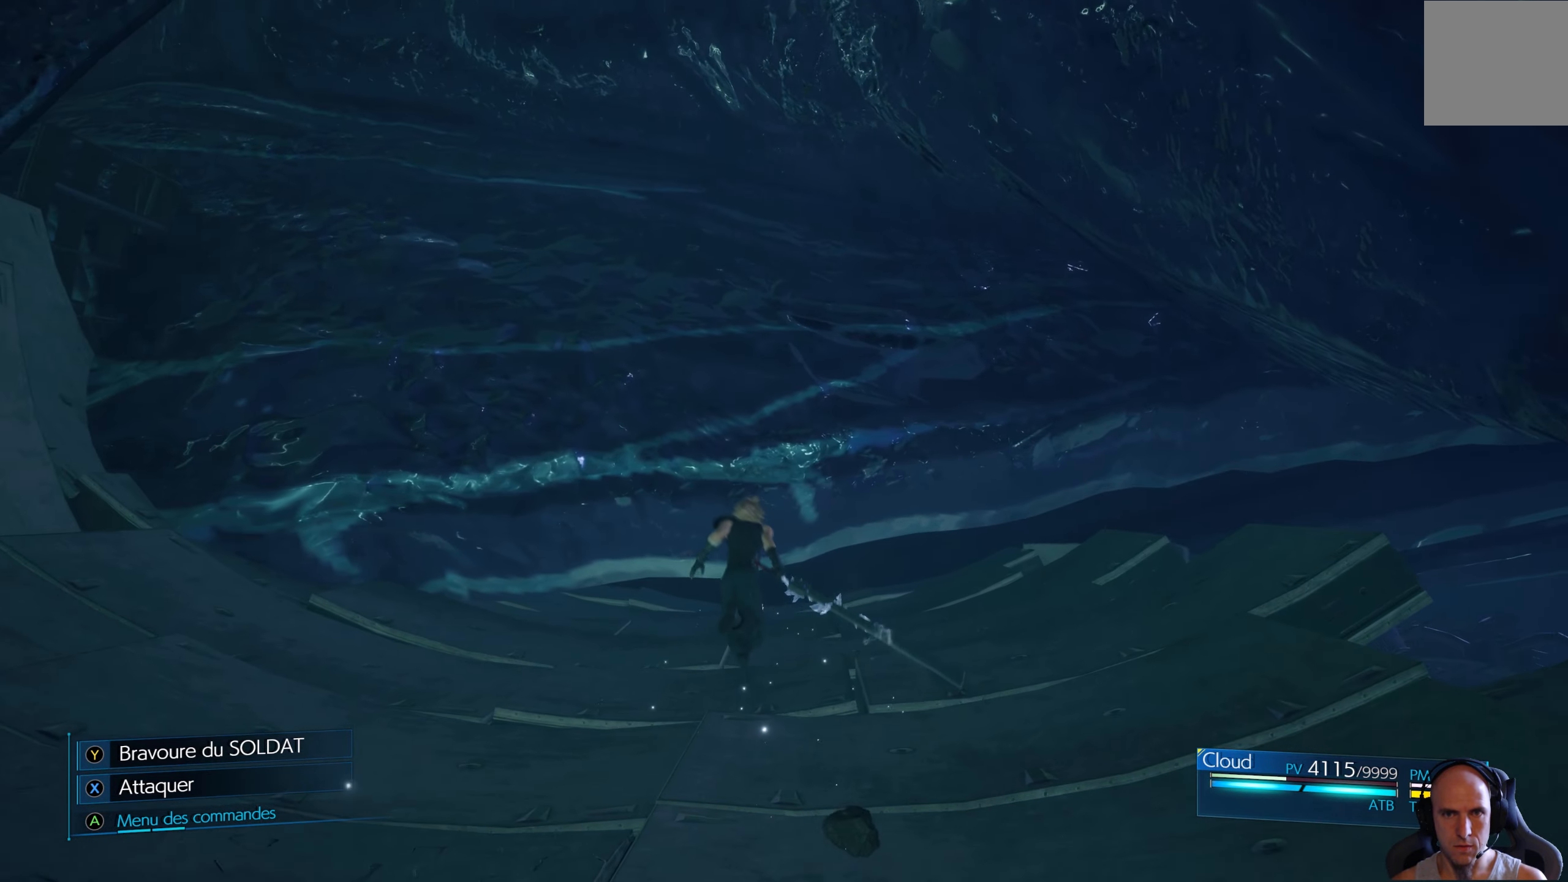
{"buttons": [], "left_stick": "up", "right_stick": "center", "events": []}
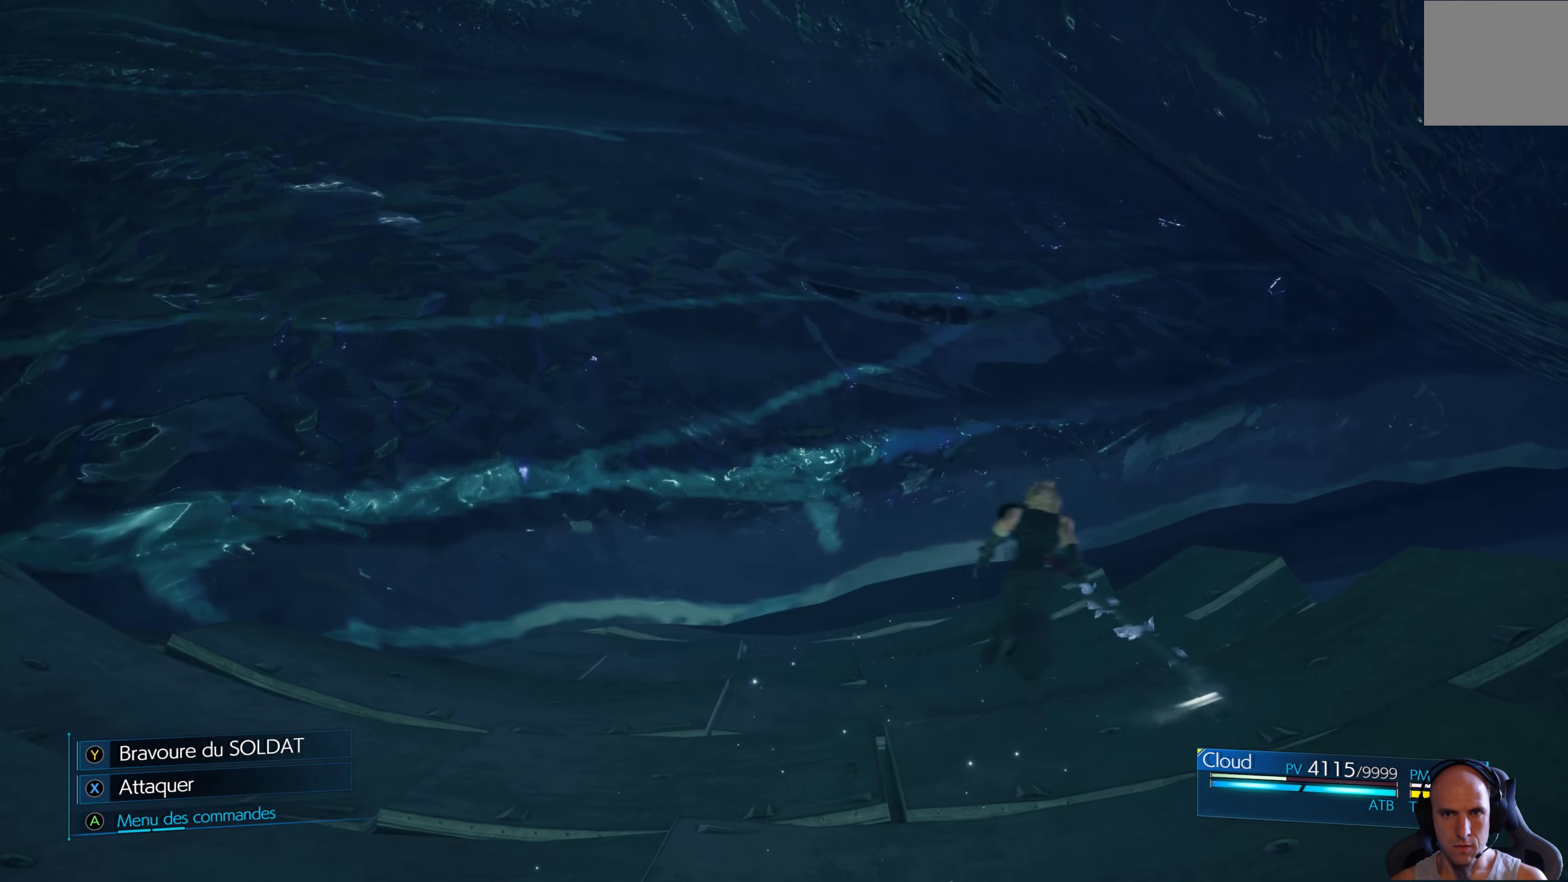
{"buttons": [], "left_stick": "up-left", "right_stick": "center", "events": [[250, "left_stick", "up-left"]]}
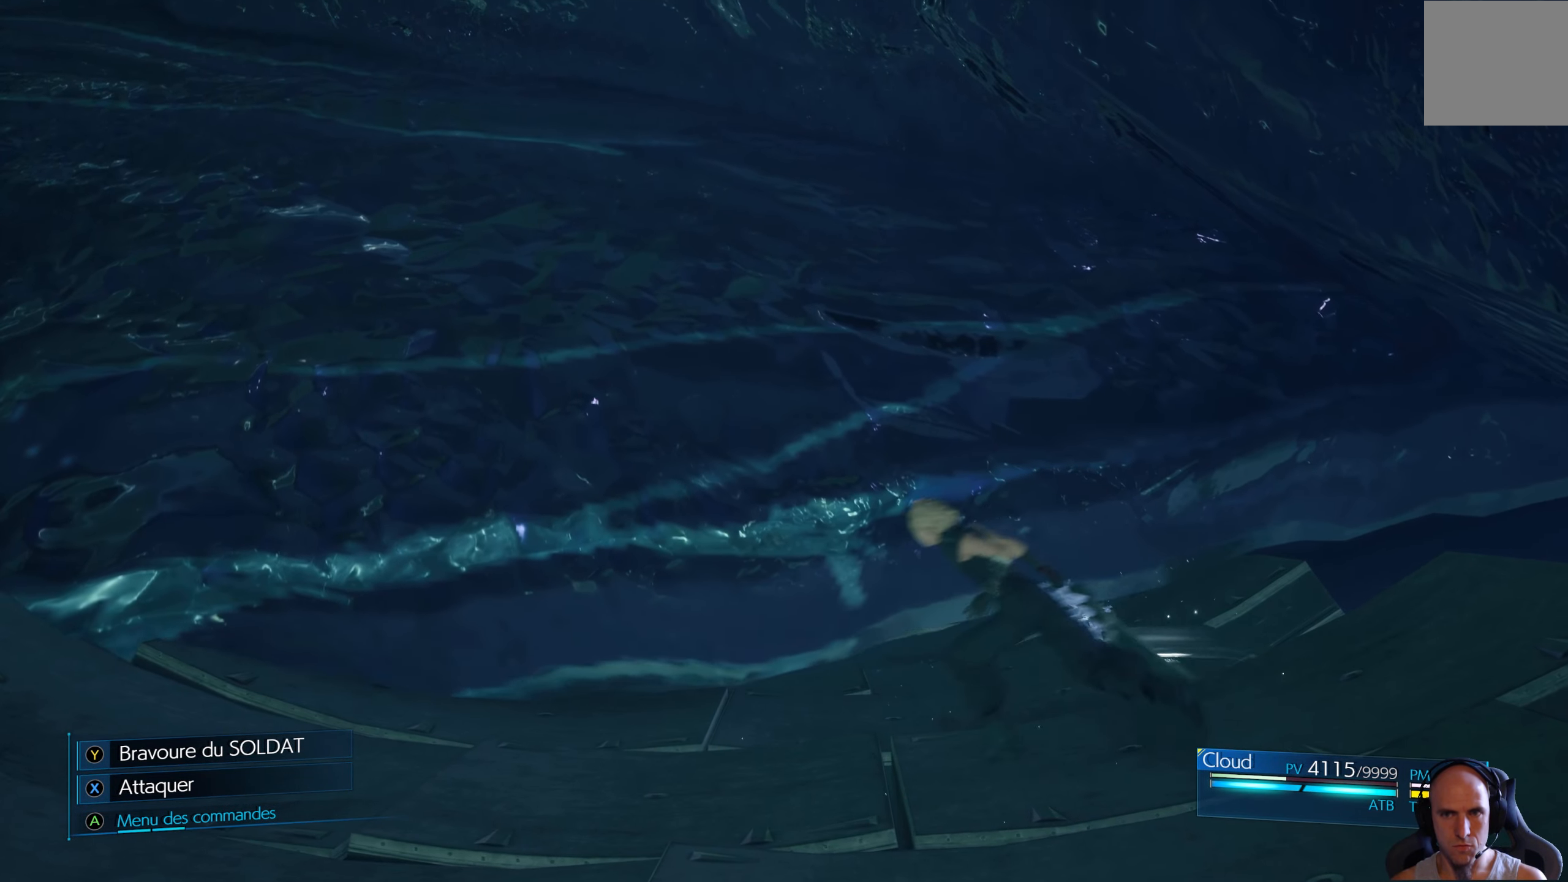
{"buttons": [], "left_stick": "up-left", "right_stick": "center", "events": [[367, "A", "down"], [483, "A", "up"]]}
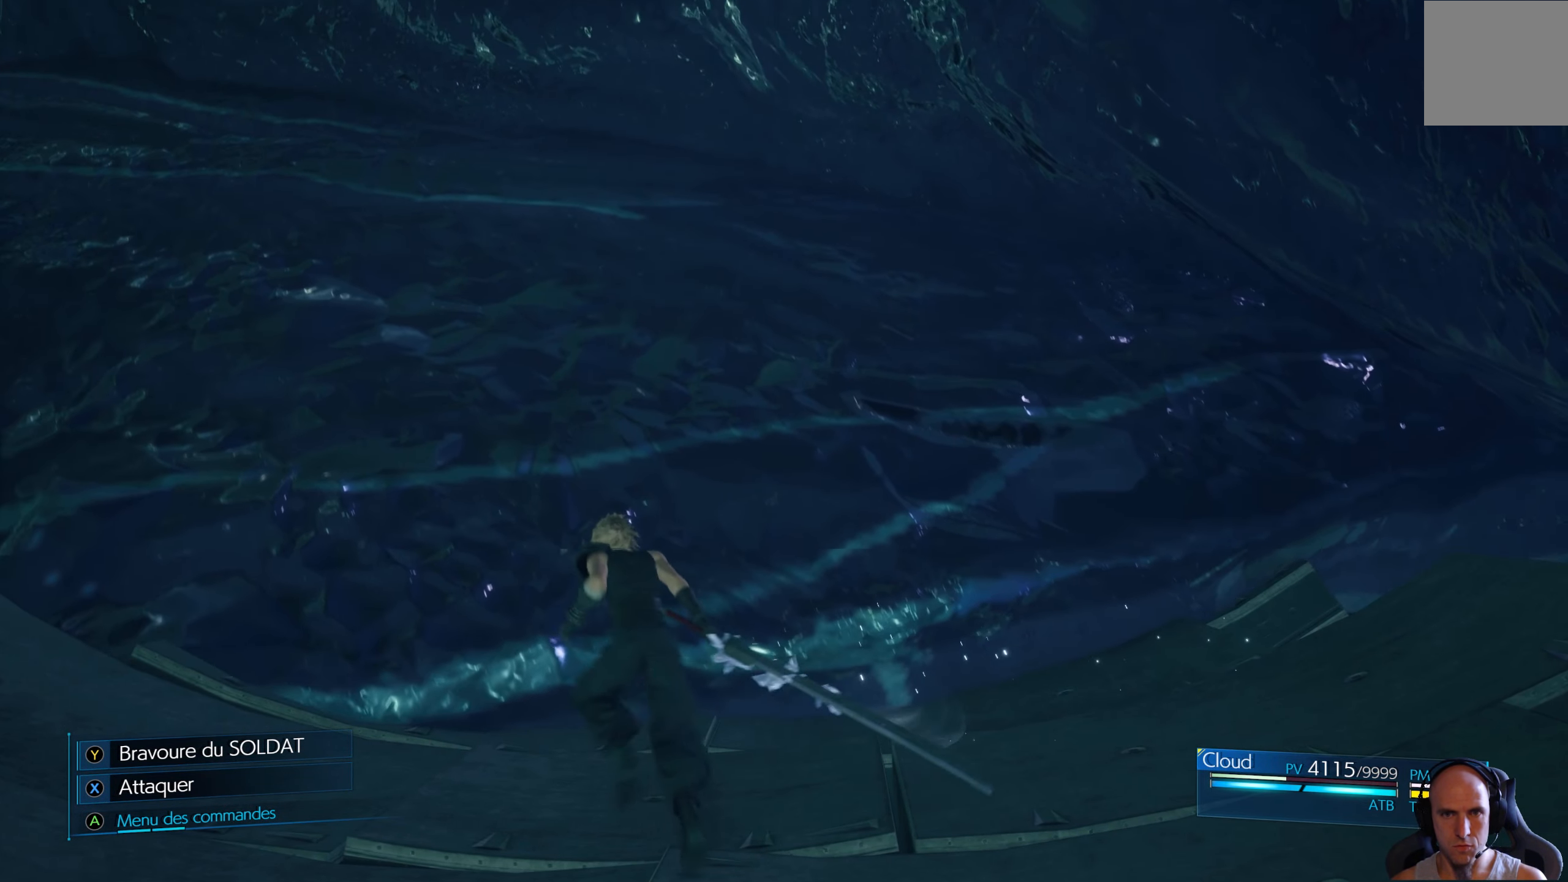
{"buttons": [], "left_stick": "center", "right_stick": "center", "events": [[17, "left_stick", "center"]]}
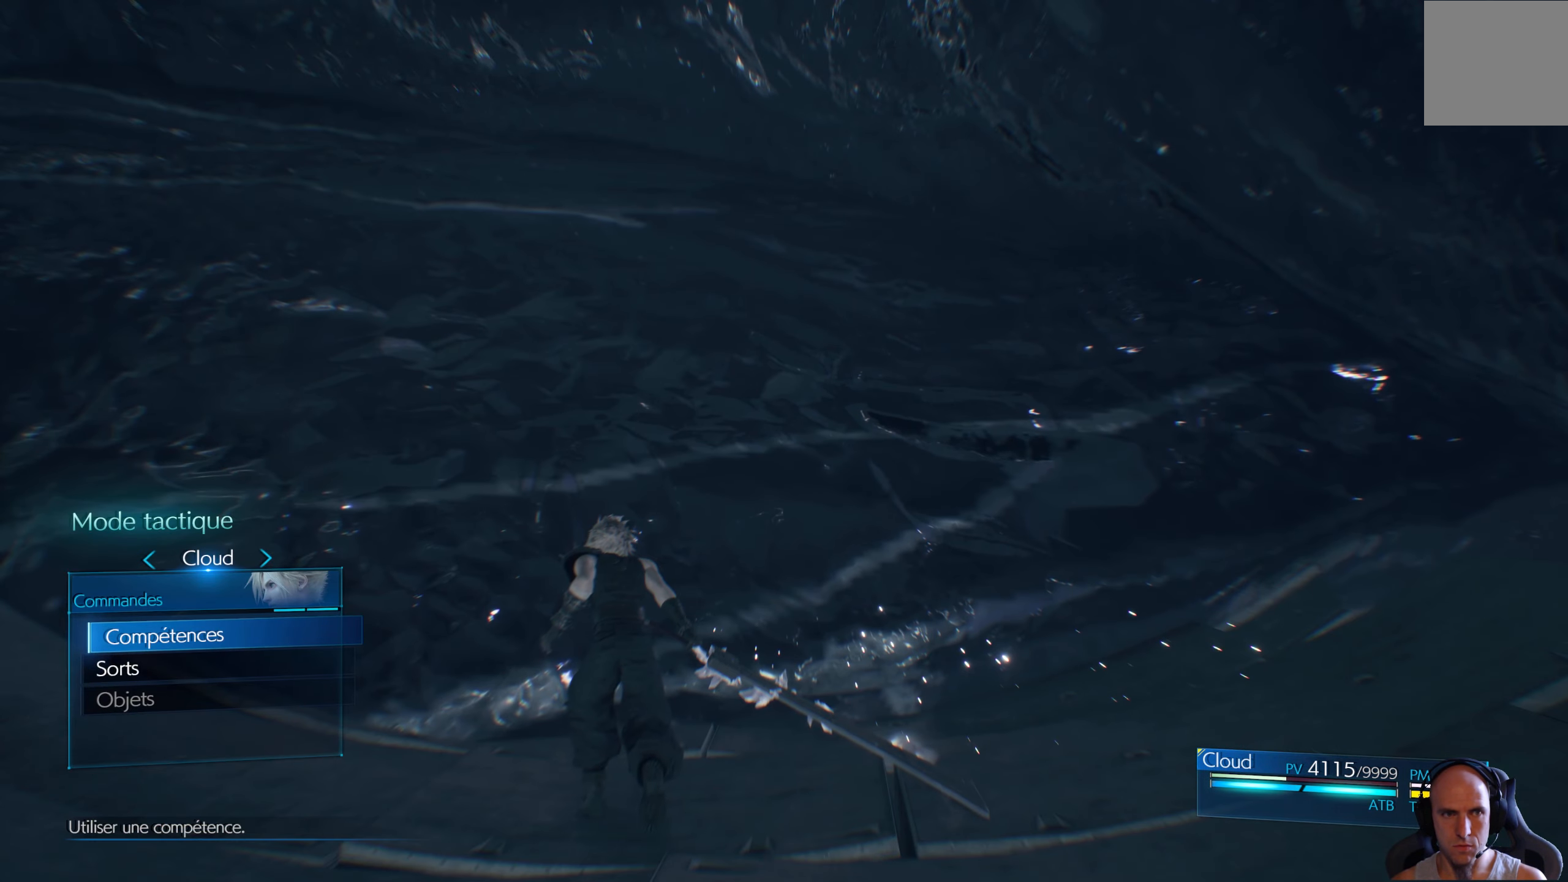
{"buttons": [], "left_stick": "center", "right_stick": "center", "events": [[100, "A", "down"], [233, "A", "up"]]}
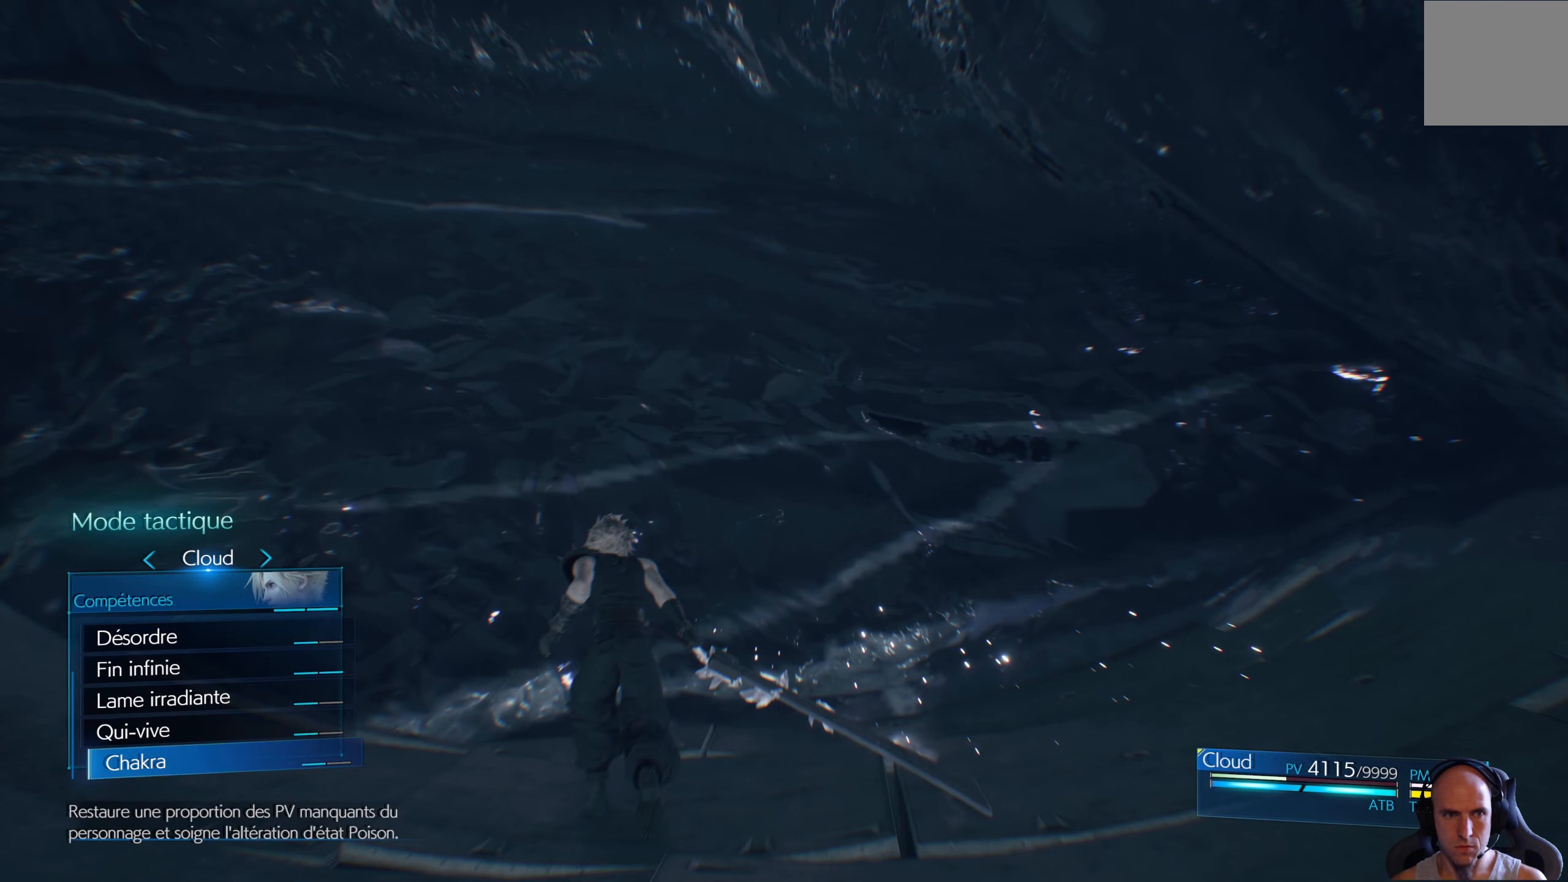
{"buttons": [], "left_stick": "center", "right_stick": "center", "events": [[284, "A", "down"], [400, "A", "up"]]}
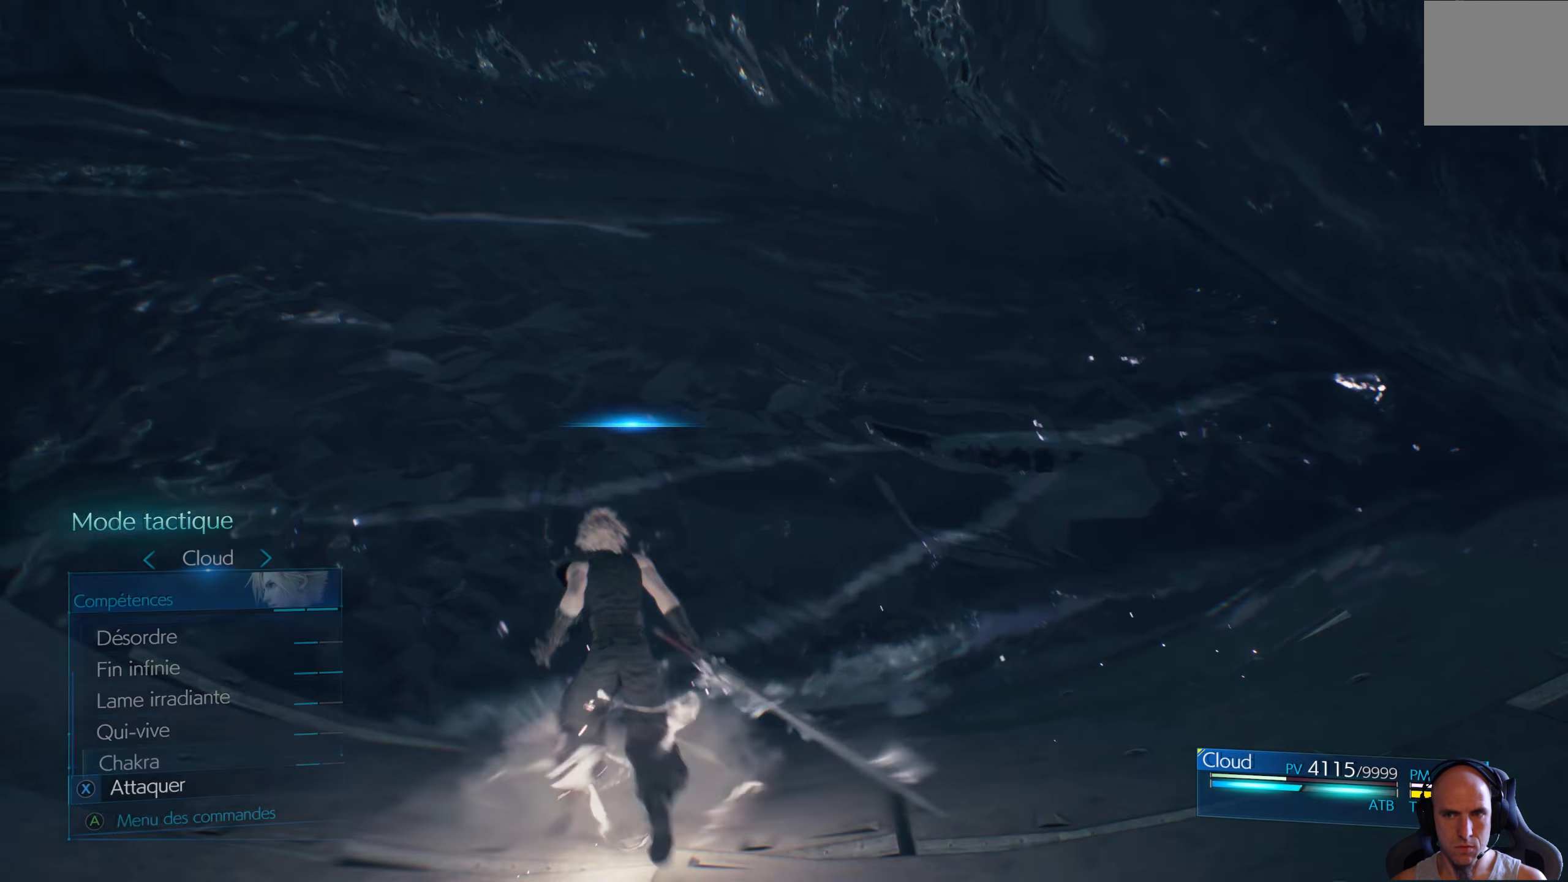
{"buttons": [], "left_stick": "center", "right_stick": "center", "events": []}
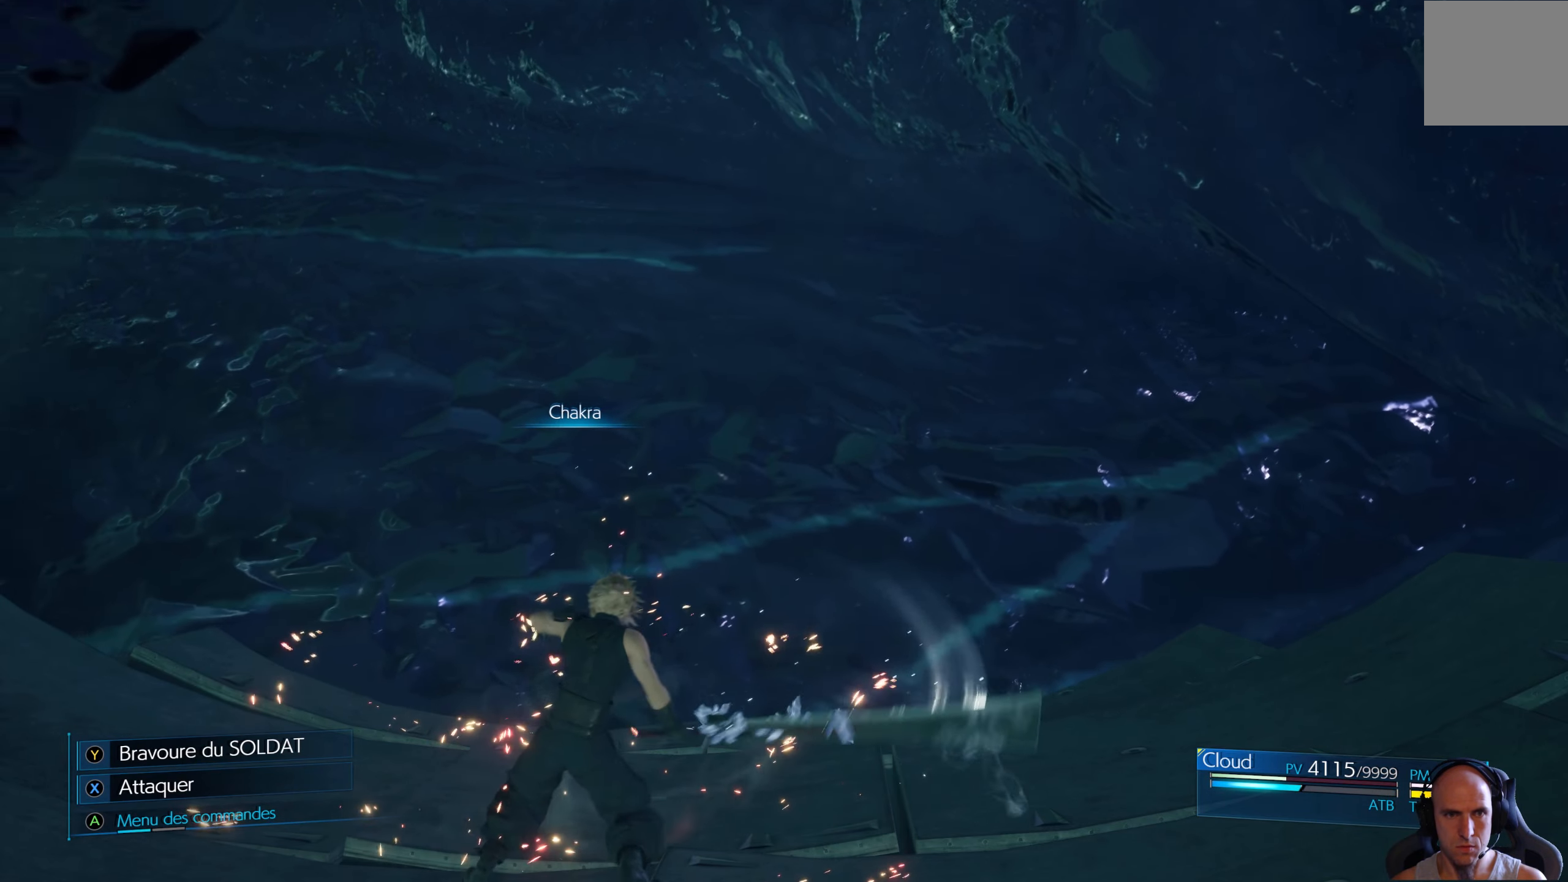
{"buttons": [], "left_stick": "center", "right_stick": "center", "events": []}
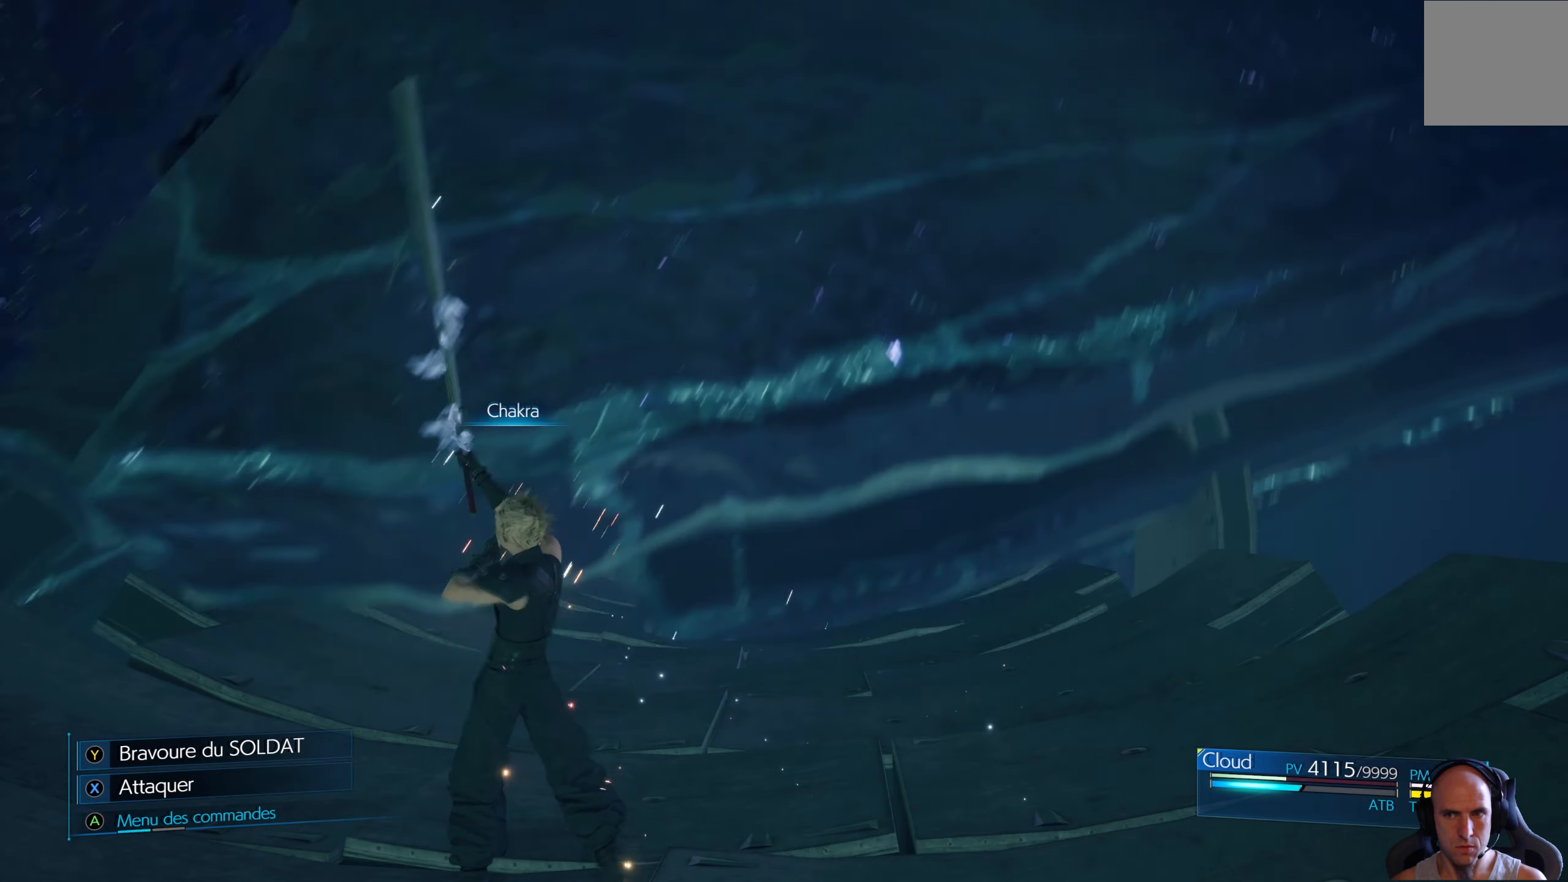
{"buttons": [], "left_stick": "up", "right_stick": "center", "events": [[384, "left_stick", "up"]]}
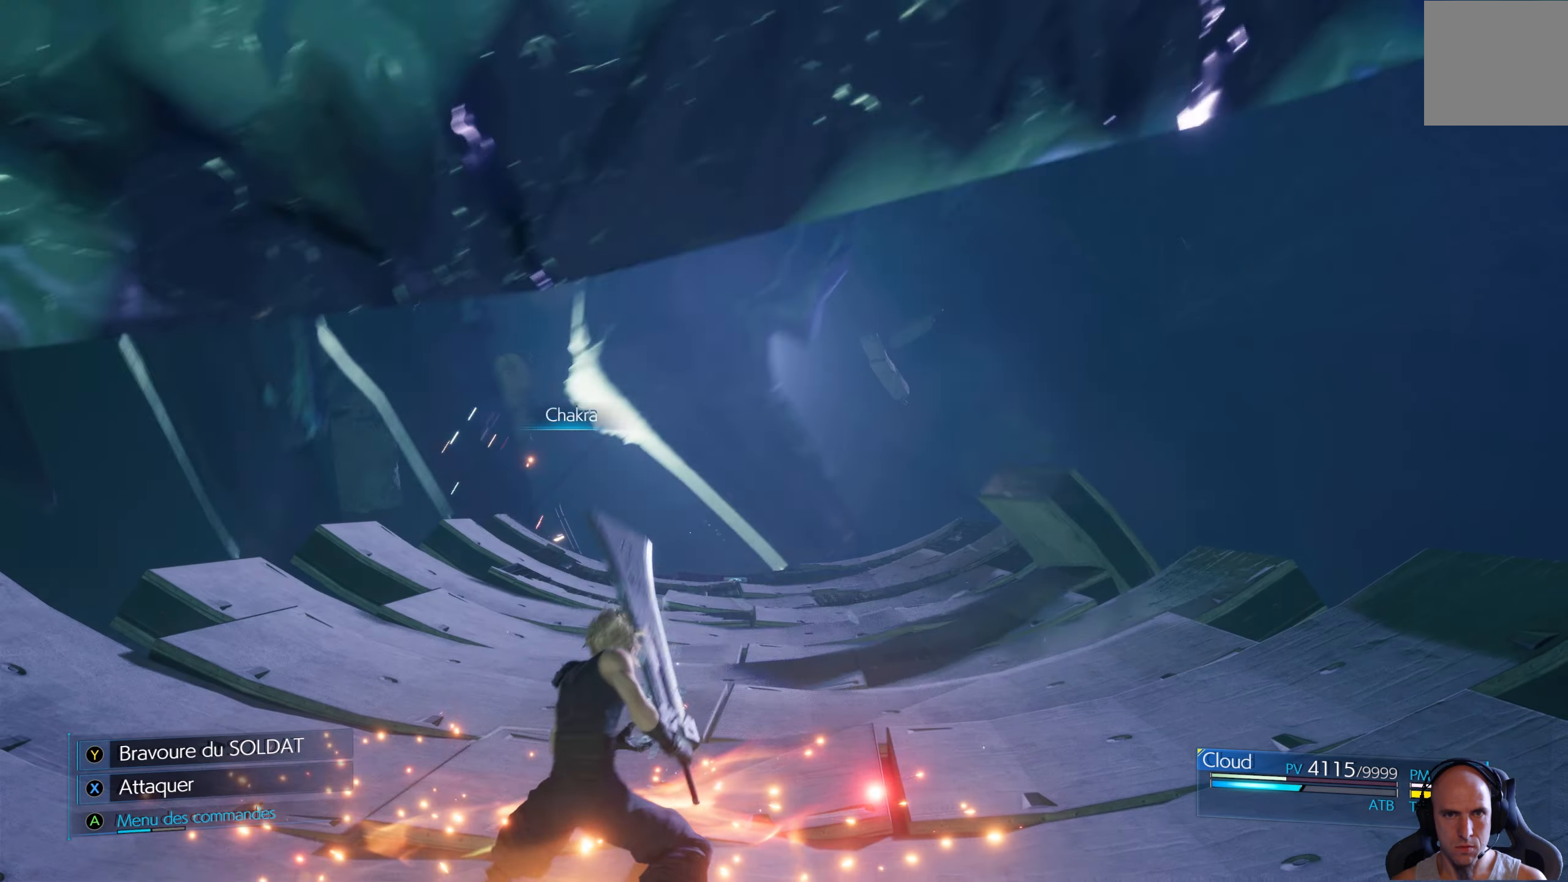
{"buttons": [], "left_stick": "up", "right_stick": "center", "events": []}
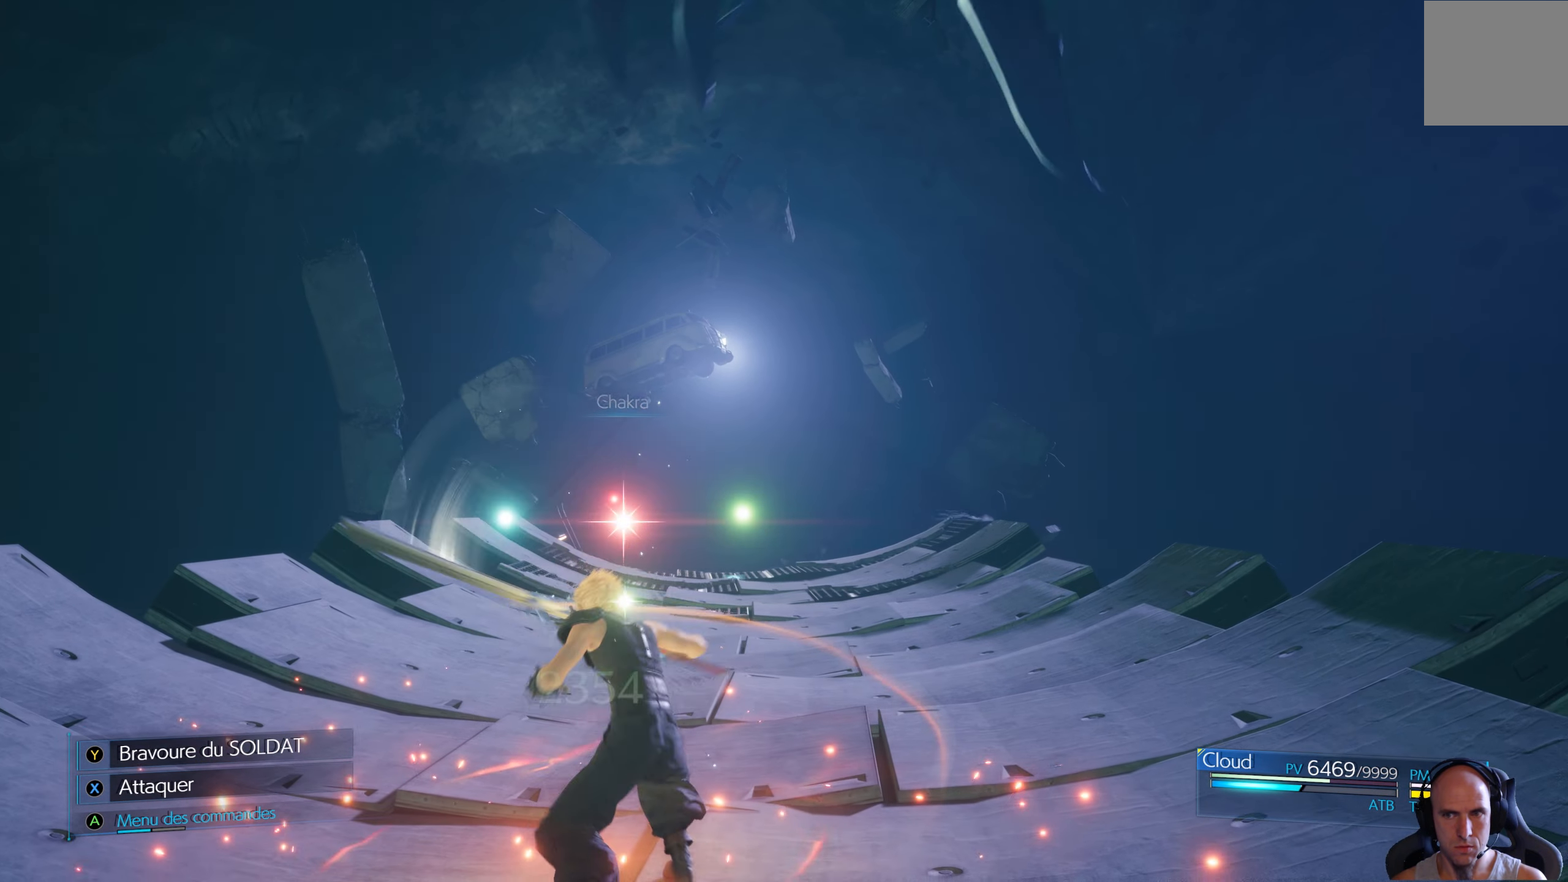
{"buttons": ["A"], "left_stick": "up", "right_stick": "center", "events": [[500, "A", "down"]]}
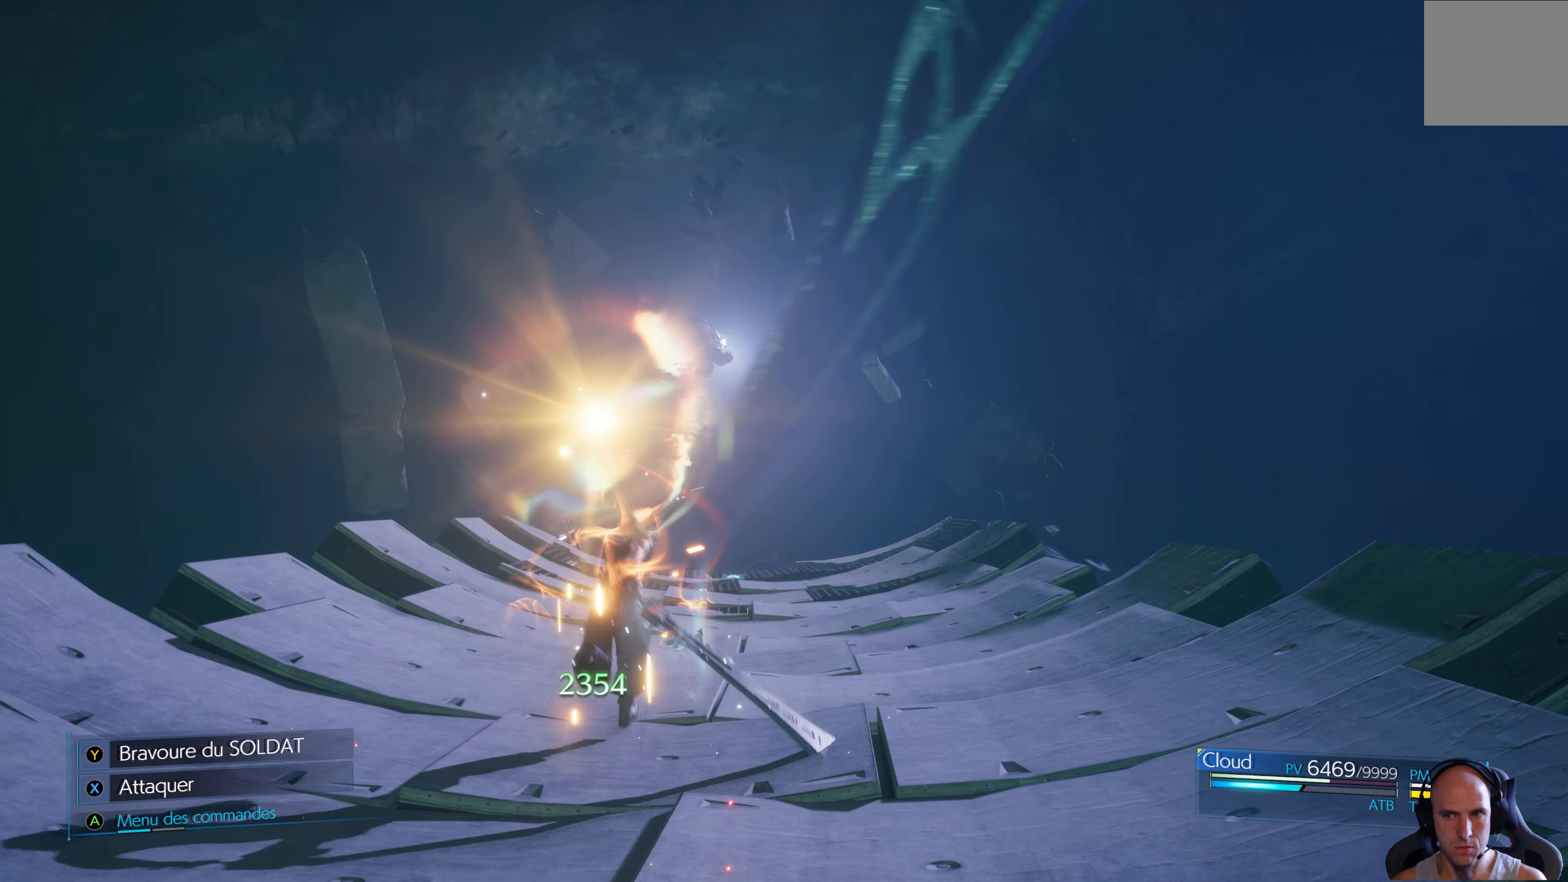
{"buttons": [], "left_stick": "center", "right_stick": "center", "events": [[34, "left_stick", "center"], [67, "A", "up"], [134, "A", "down"], [217, "A", "up"]]}
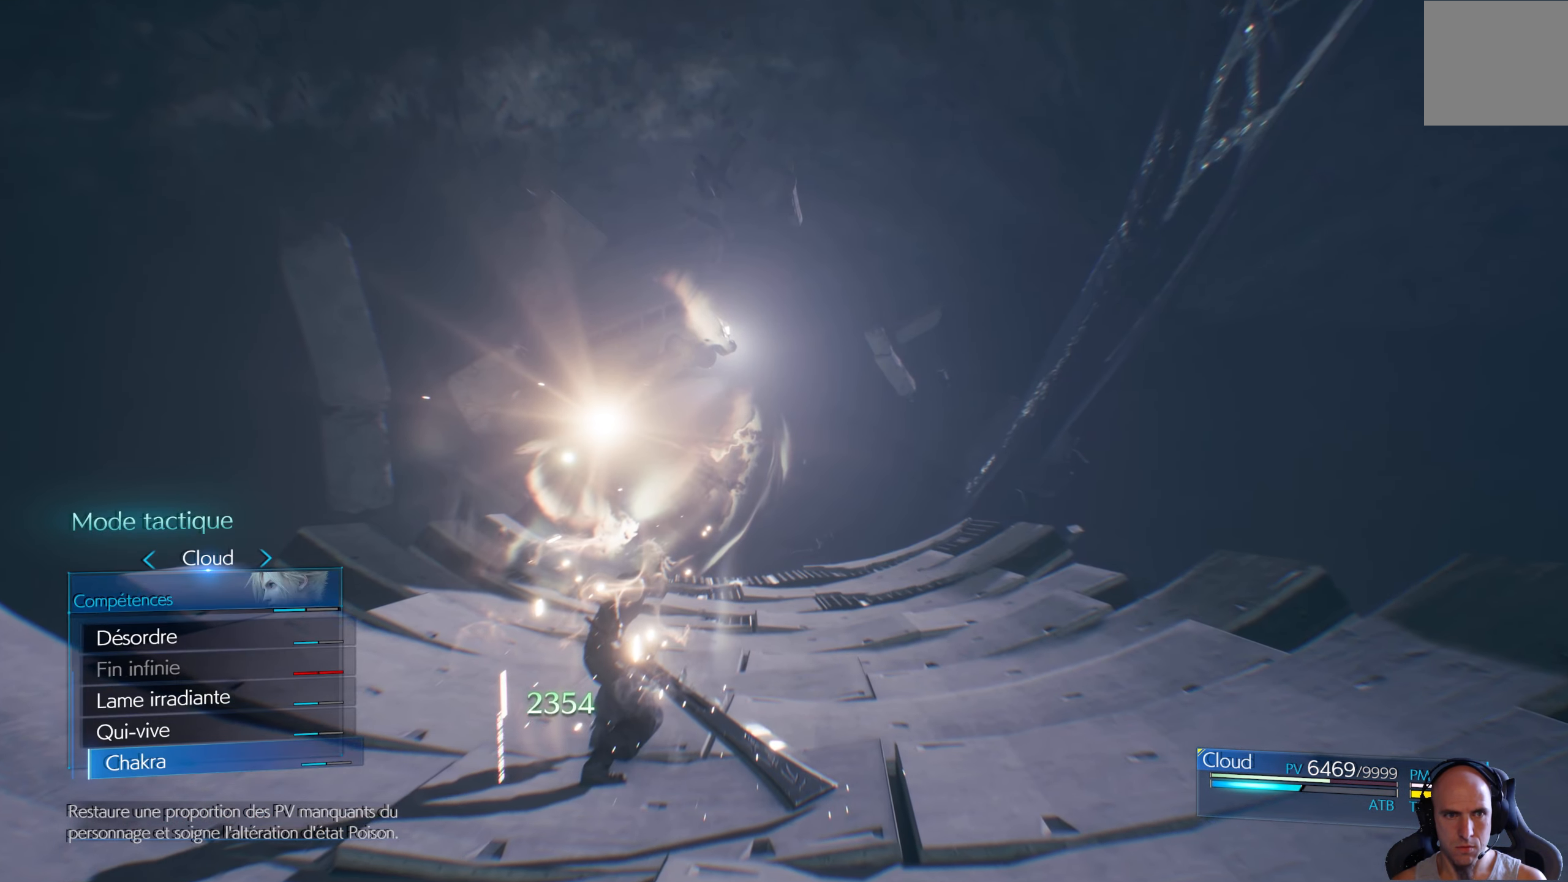
{"buttons": [], "left_stick": "center", "right_stick": "center", "events": [[50, "A", "down"], [134, "A", "up"]]}
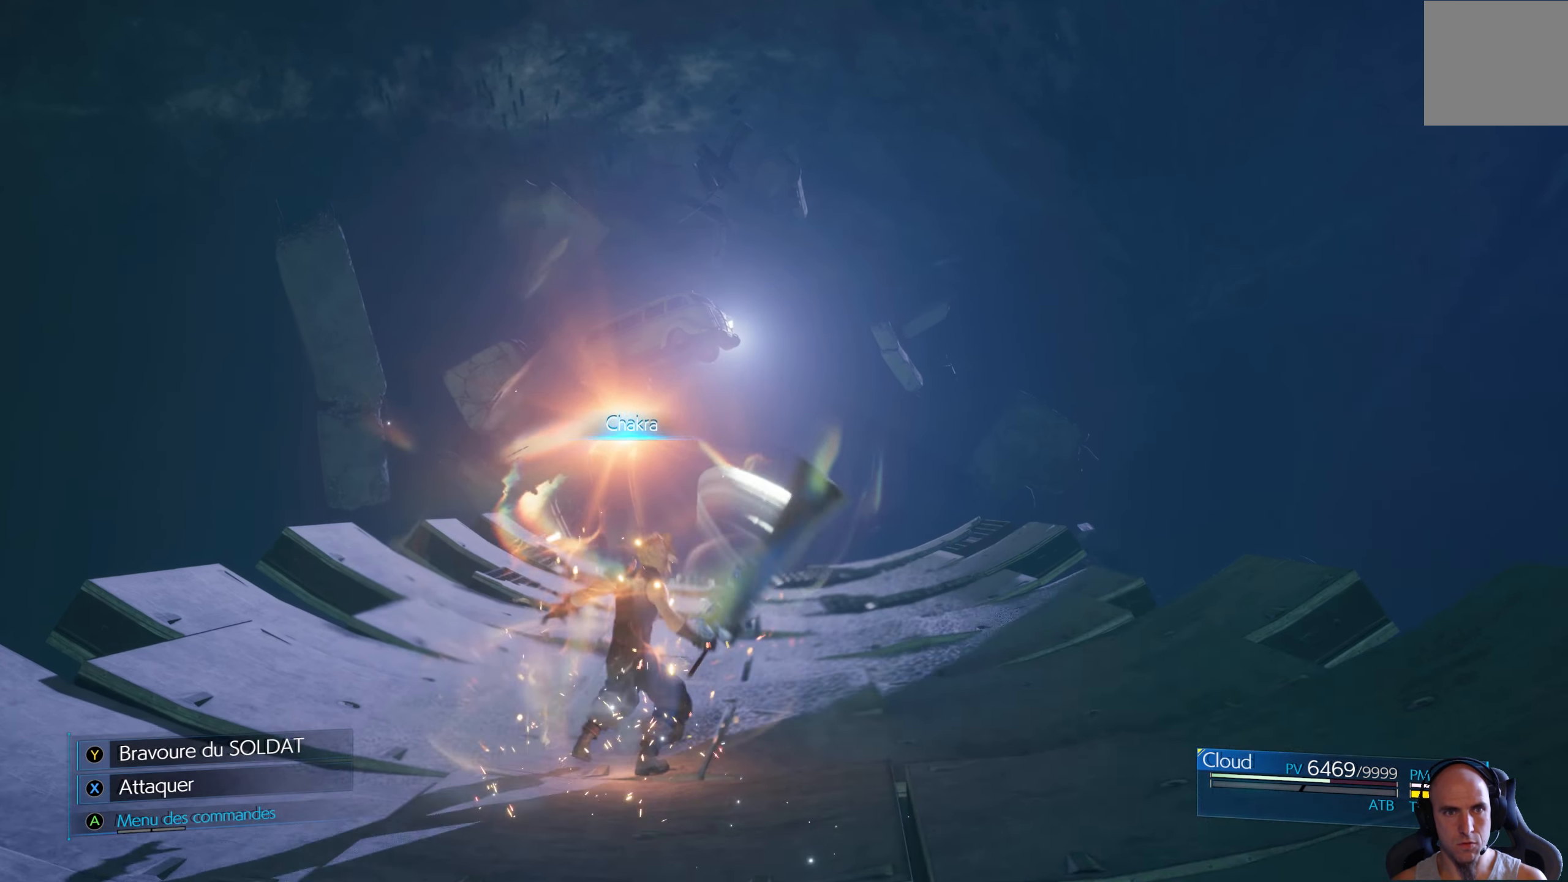
{"buttons": [], "left_stick": "center", "right_stick": "center", "events": []}
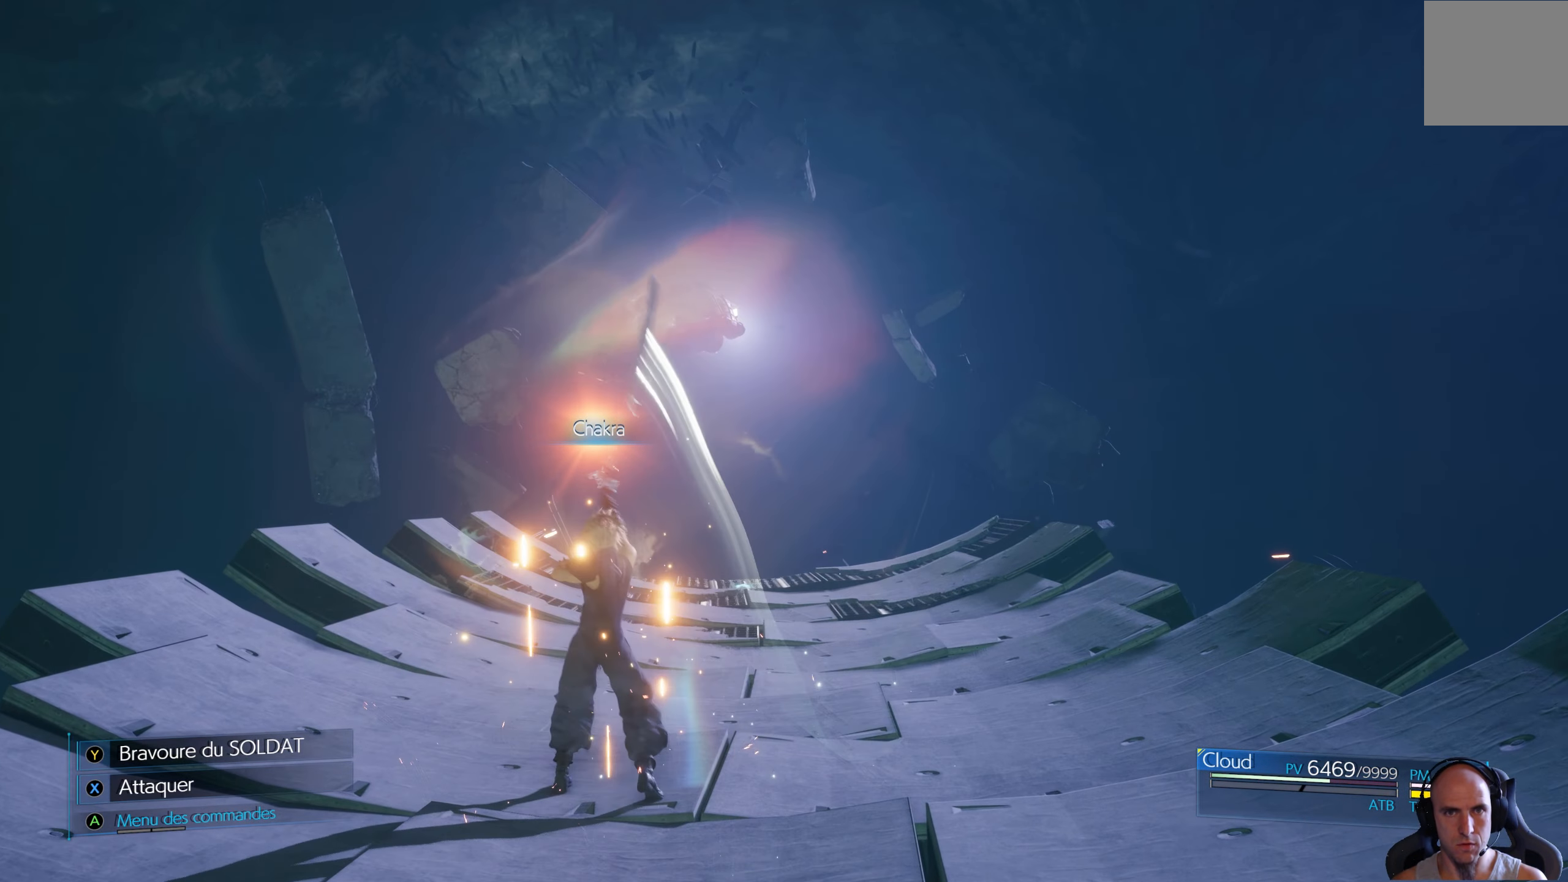
{"buttons": [], "left_stick": "up-right", "right_stick": "center", "events": [[417, "left_stick", "up-right"]]}
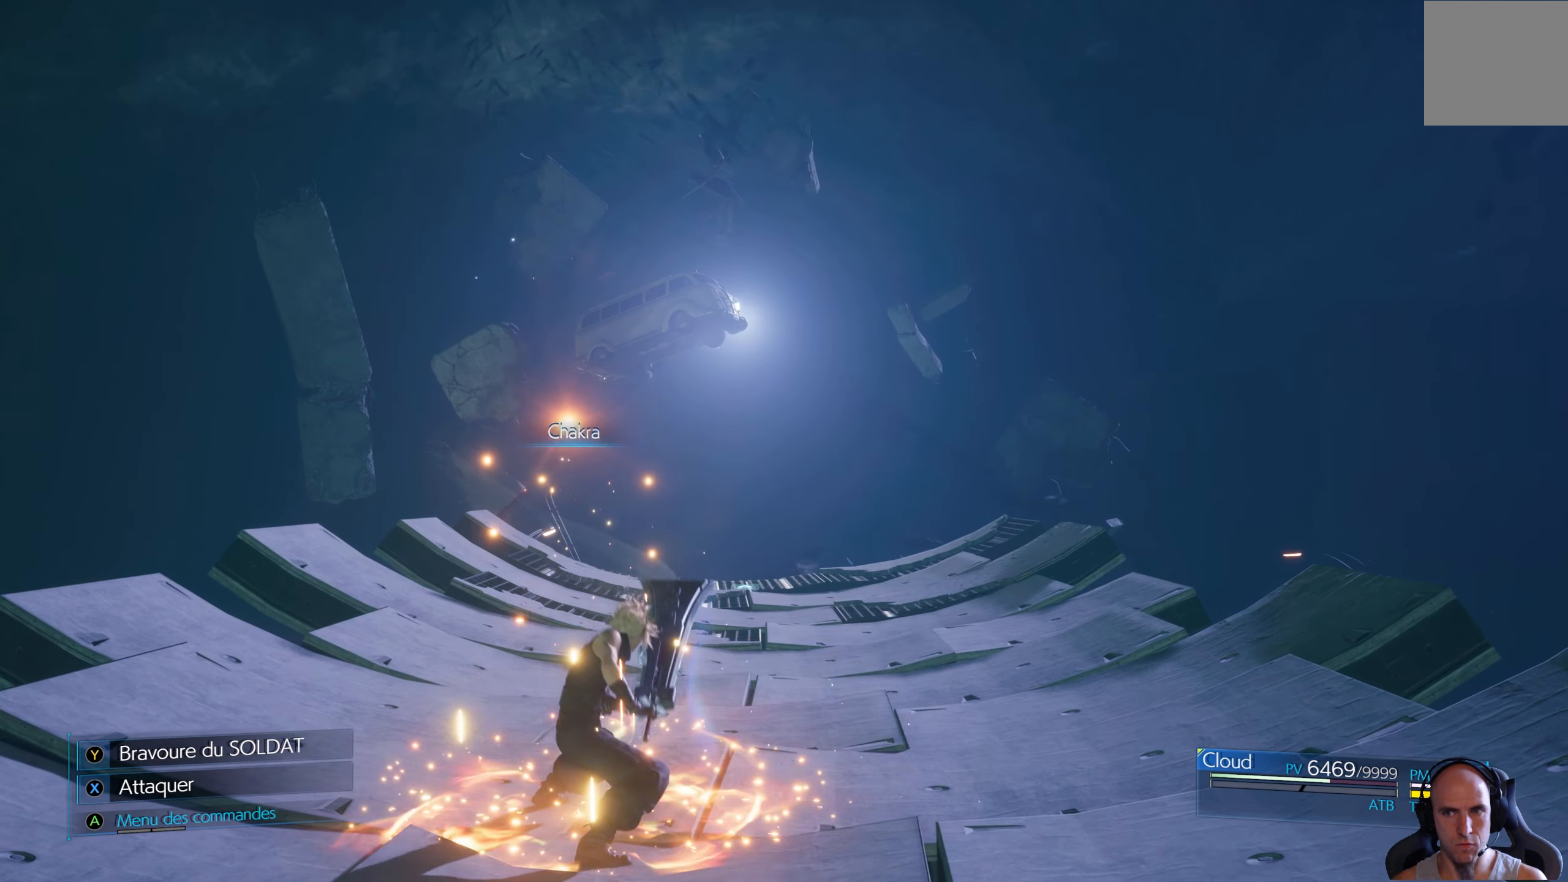
{"buttons": [], "left_stick": "up", "right_stick": "center", "events": [[117, "left_stick", "up"]]}
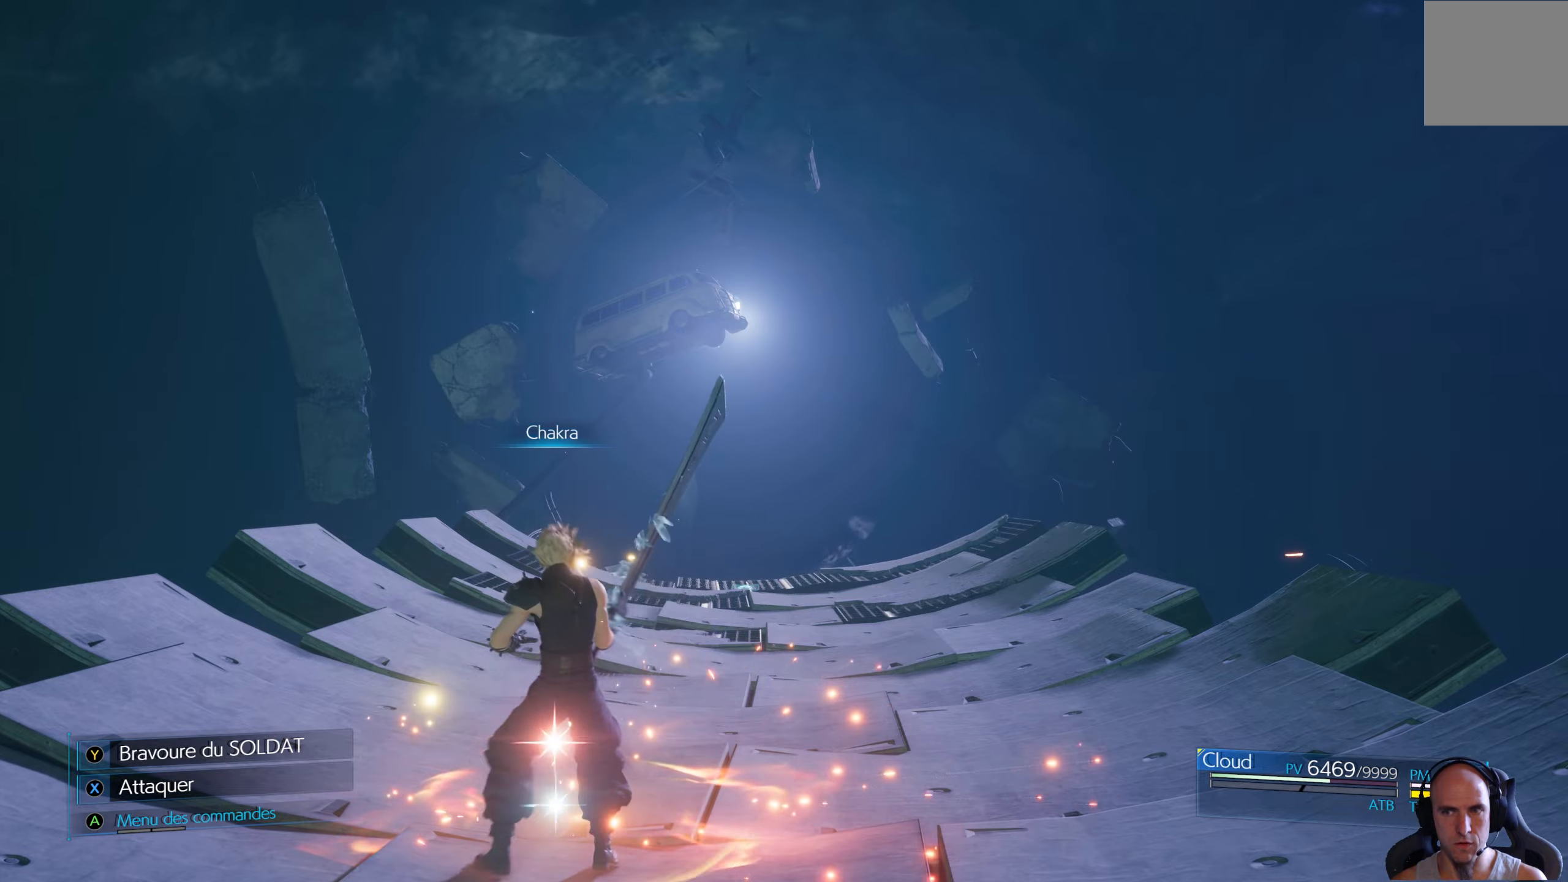
{"buttons": [], "left_stick": "up", "right_stick": "center", "events": []}
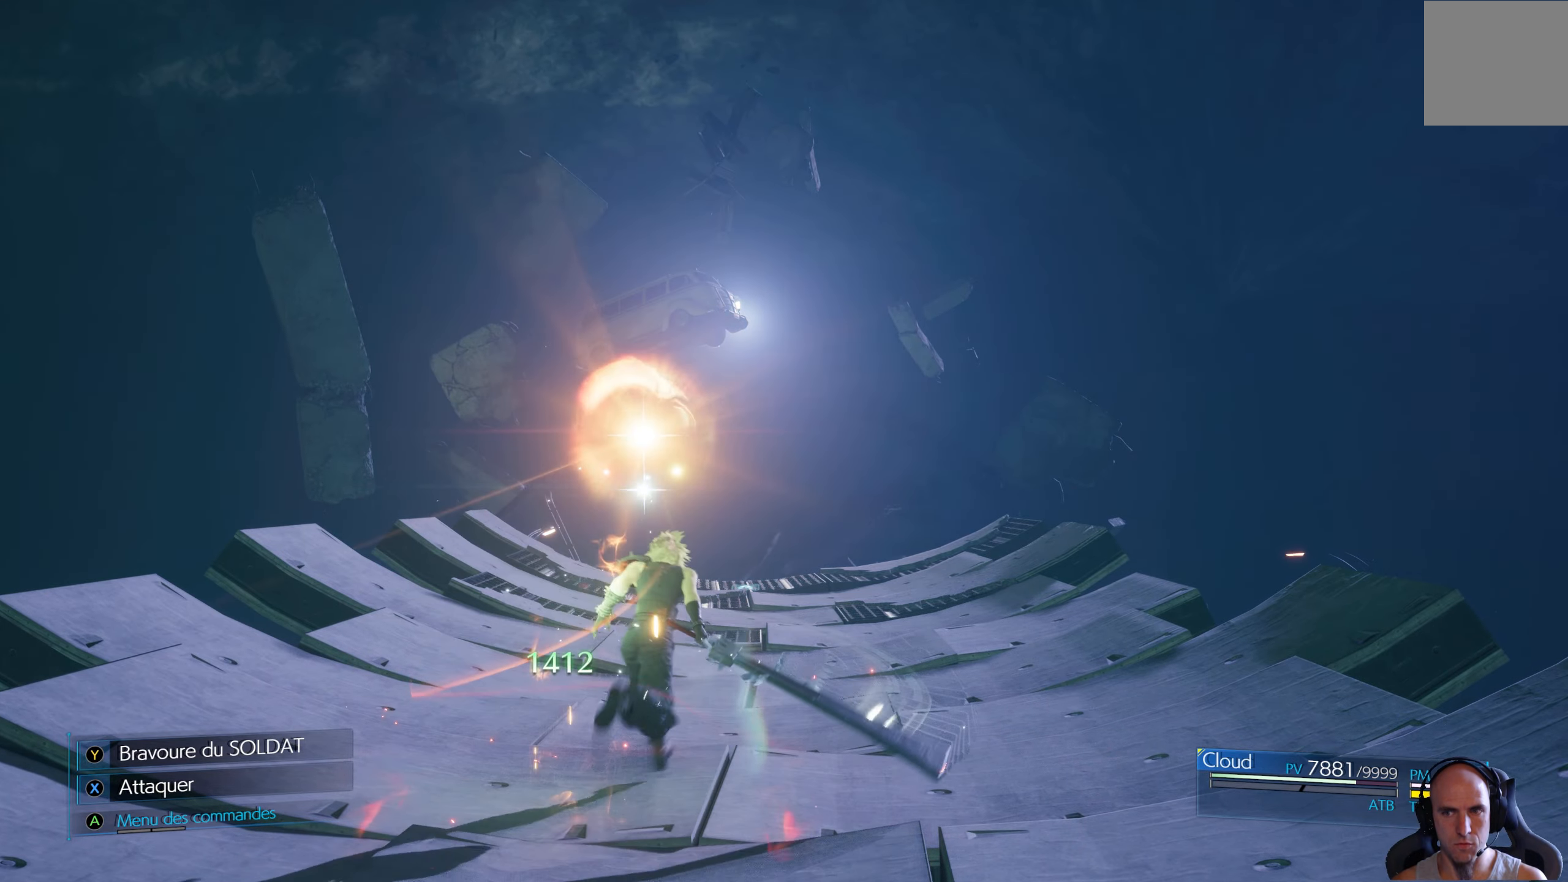
{"buttons": [], "left_stick": "up", "right_stick": "center", "events": []}
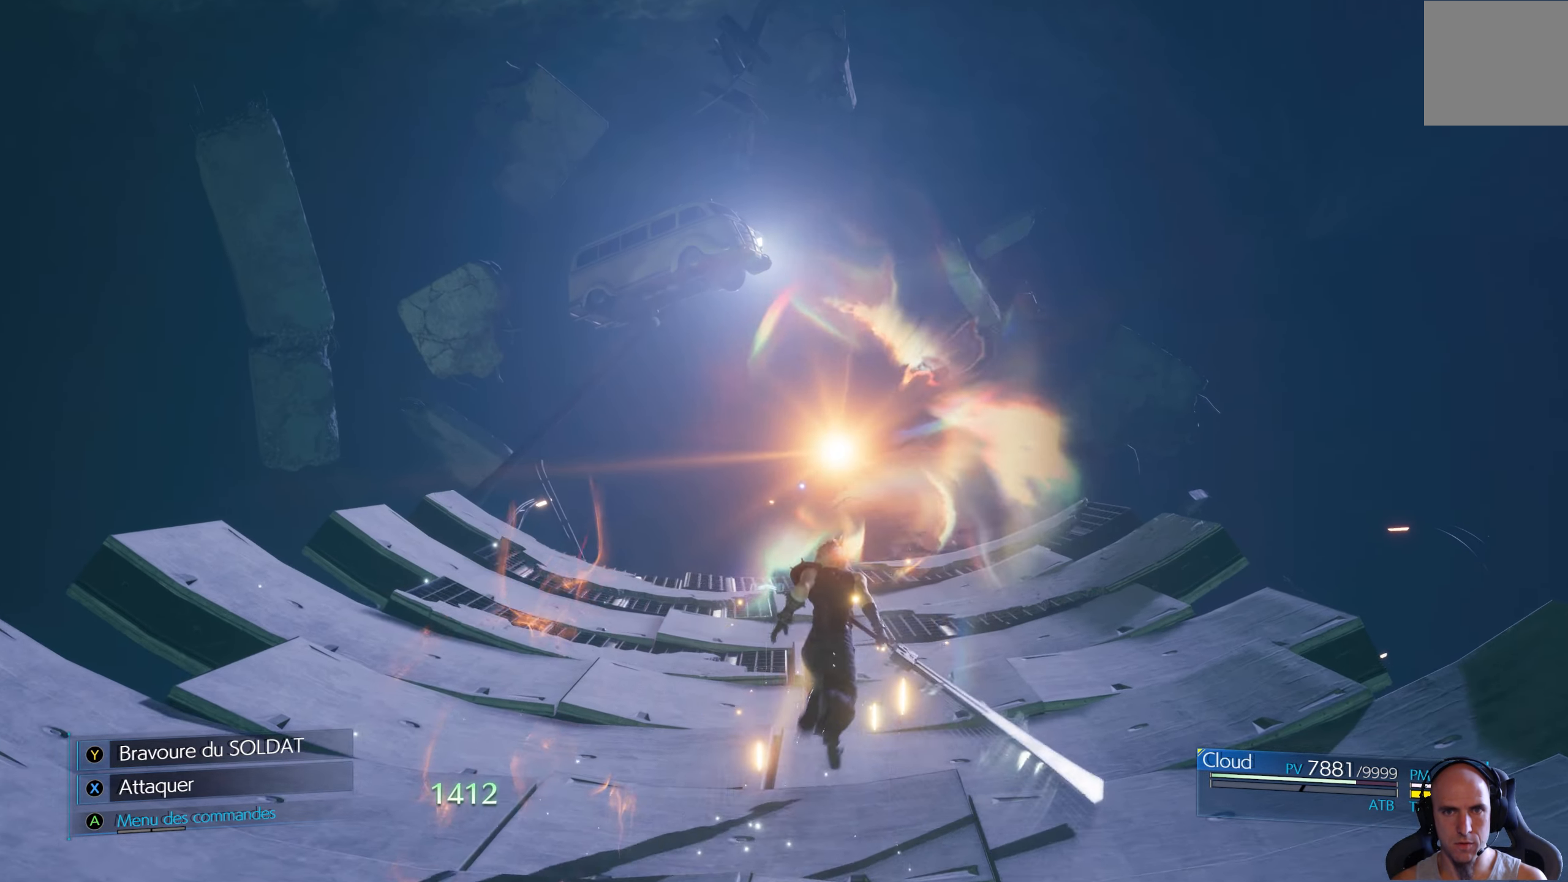
{"buttons": [], "left_stick": "up", "right_stick": "center", "events": []}
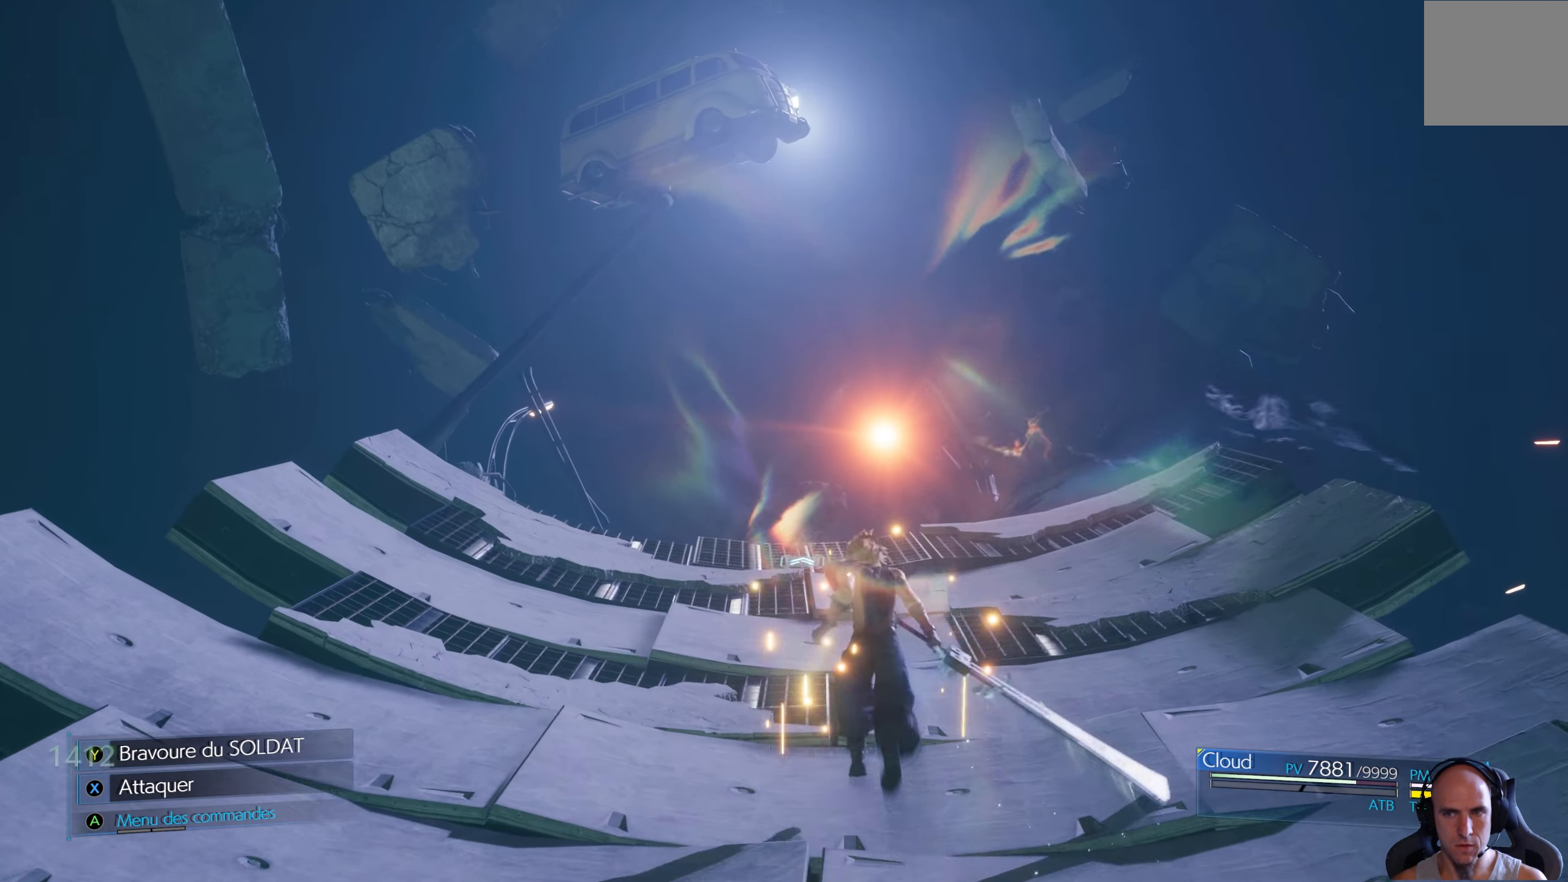
{"buttons": [], "left_stick": "up", "right_stick": "center", "events": []}
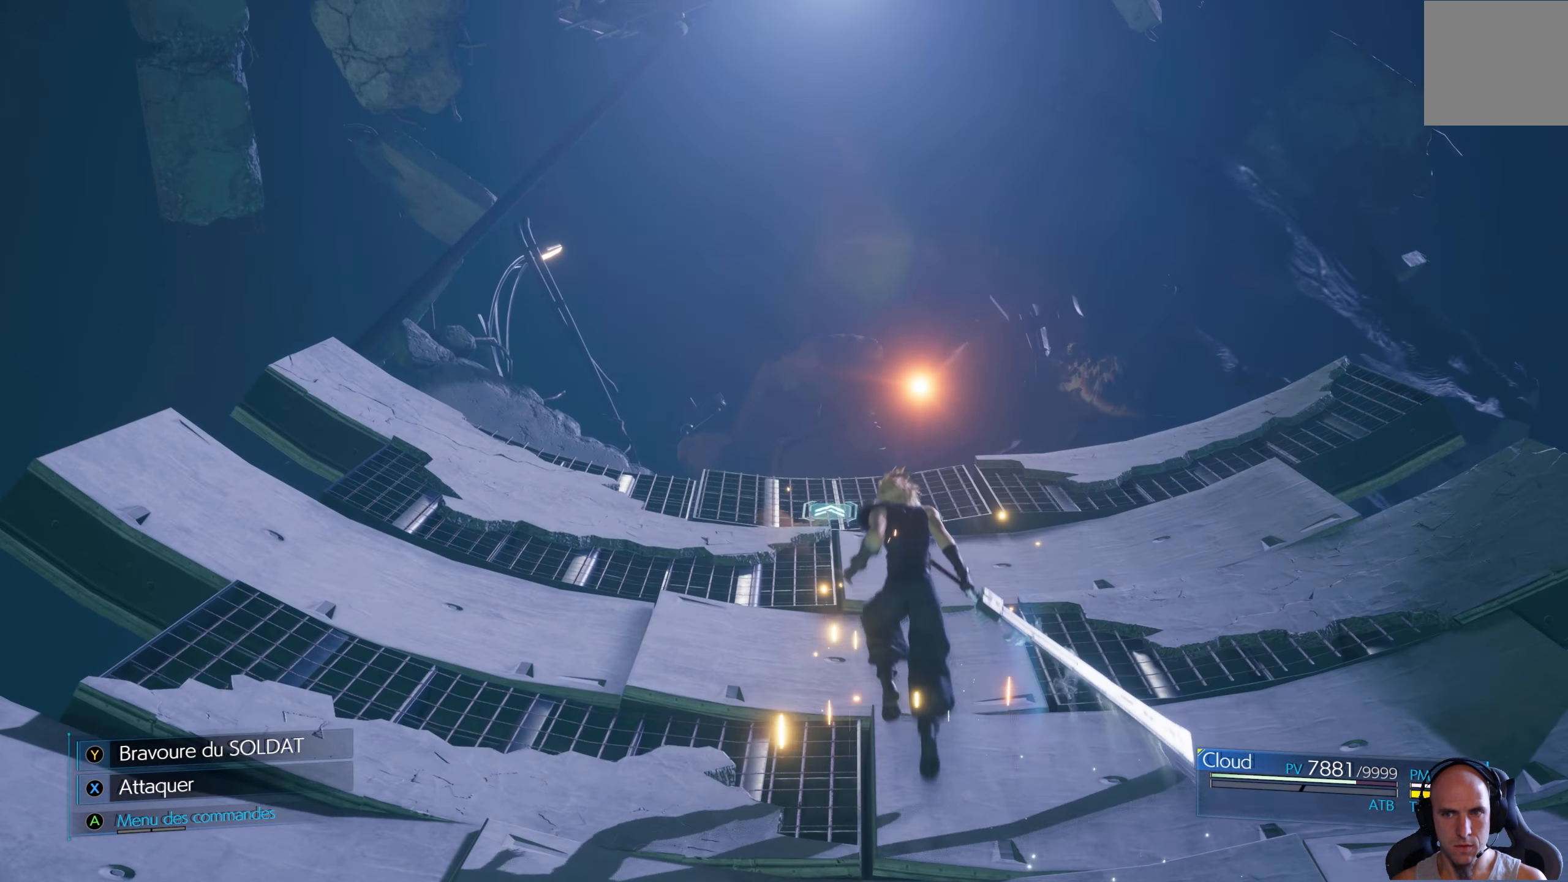
{"buttons": [], "left_stick": "up", "right_stick": "center", "events": []}
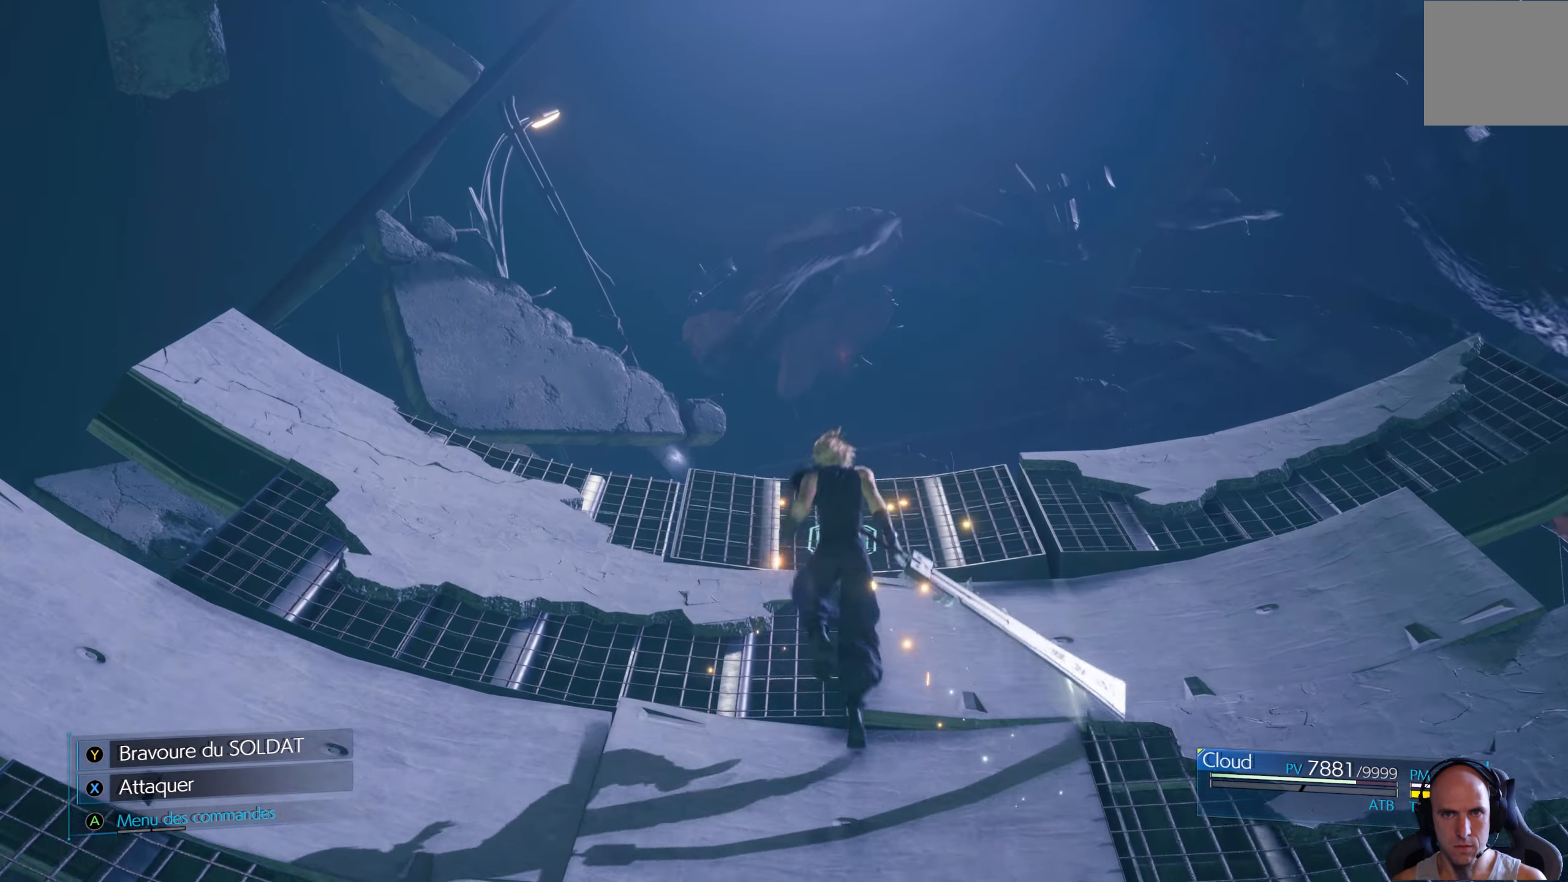
{"buttons": [], "left_stick": "up", "right_stick": "center", "events": []}
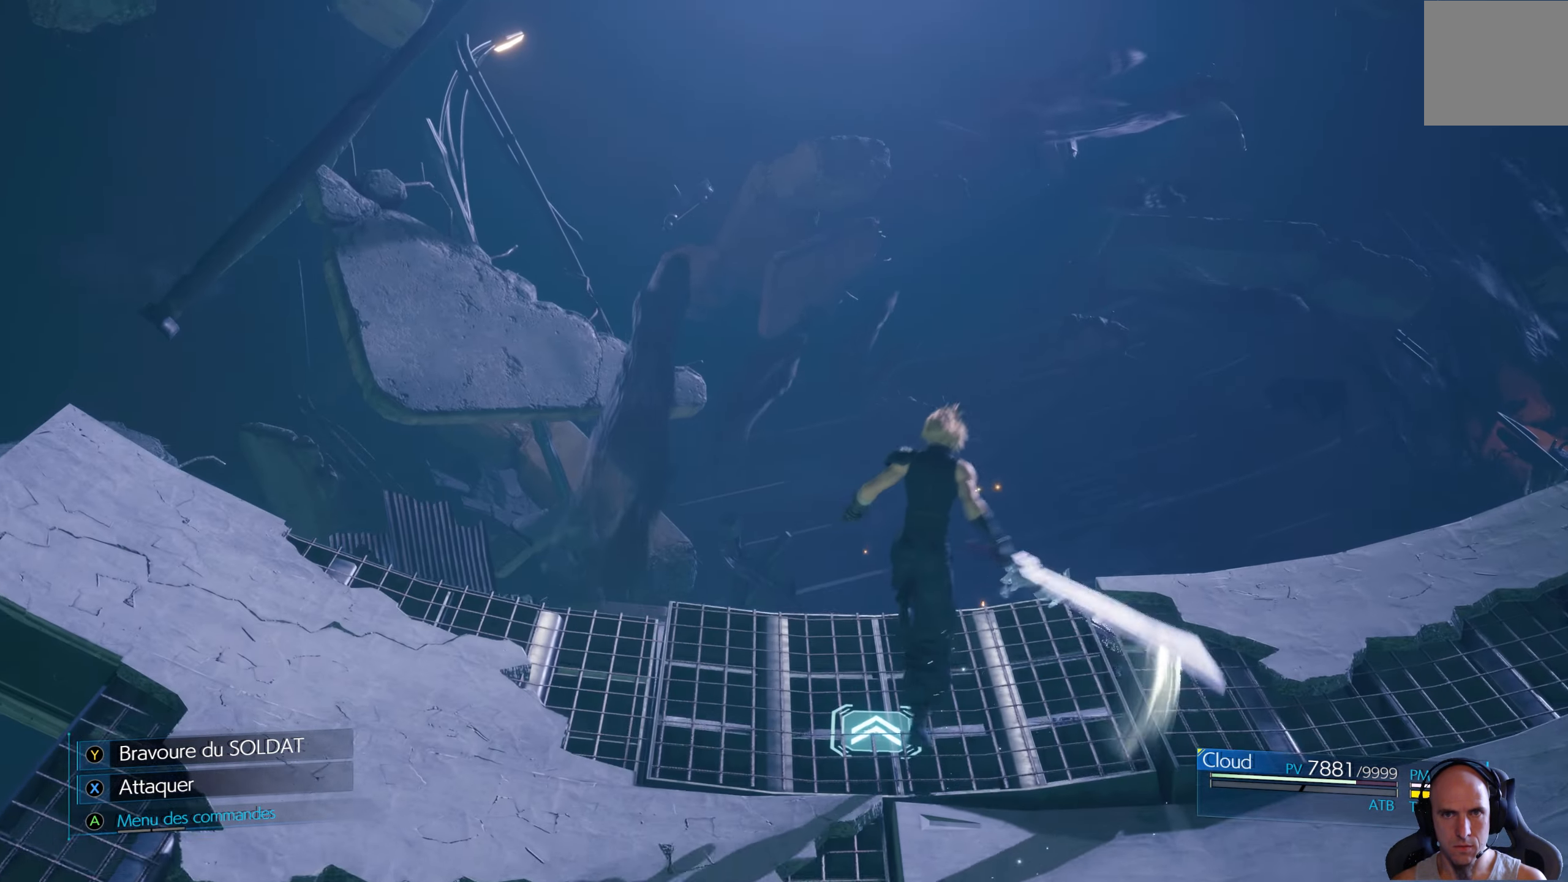
{"buttons": [], "left_stick": "up", "right_stick": "center", "events": []}
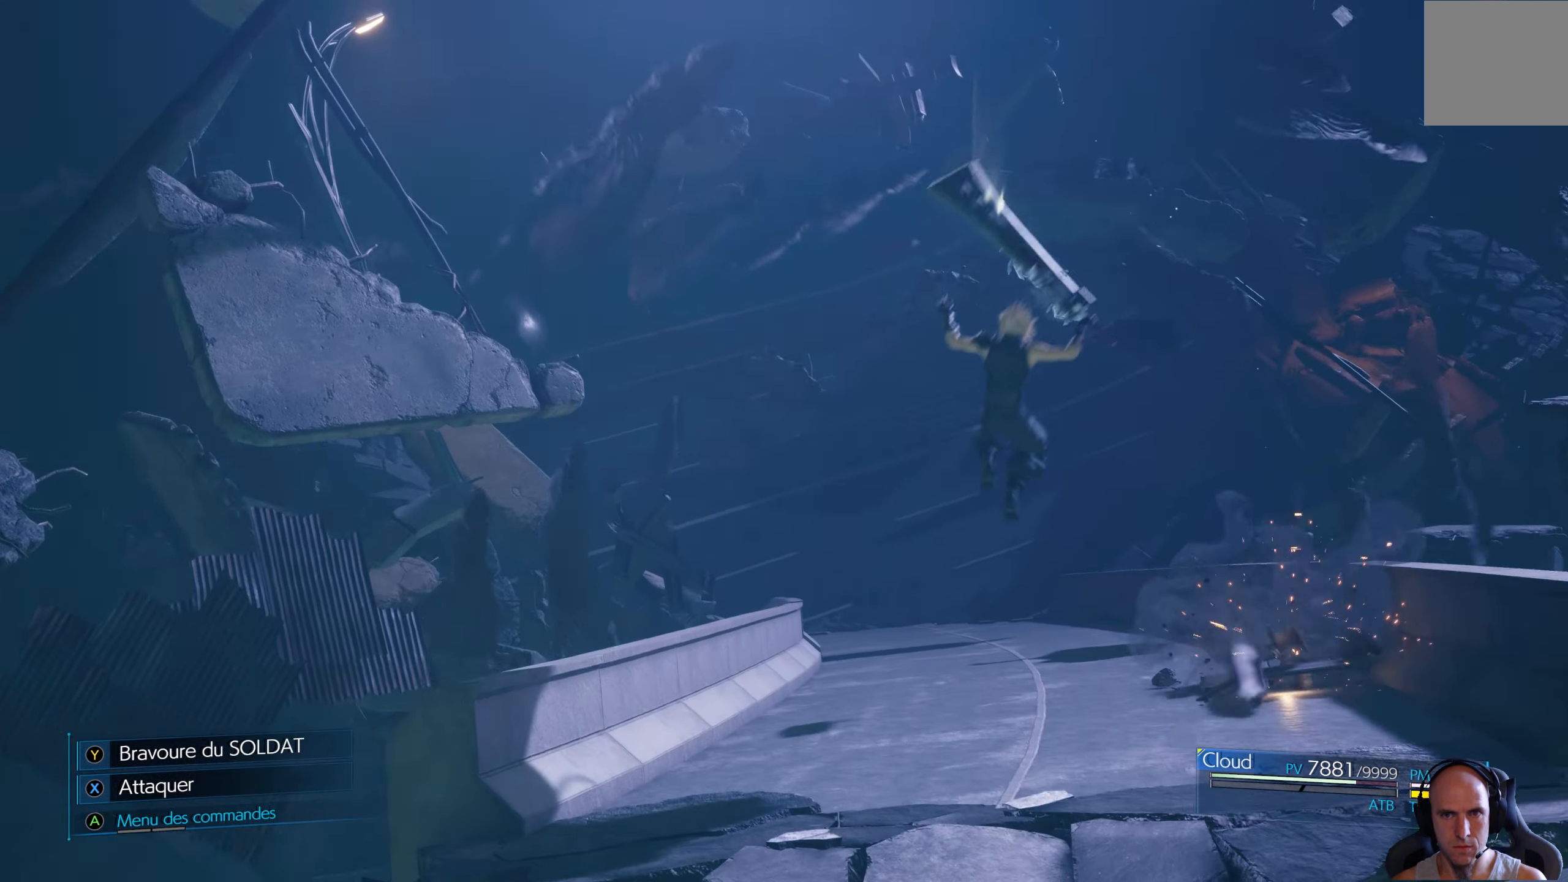
{"buttons": [], "left_stick": "up", "right_stick": "center", "events": []}
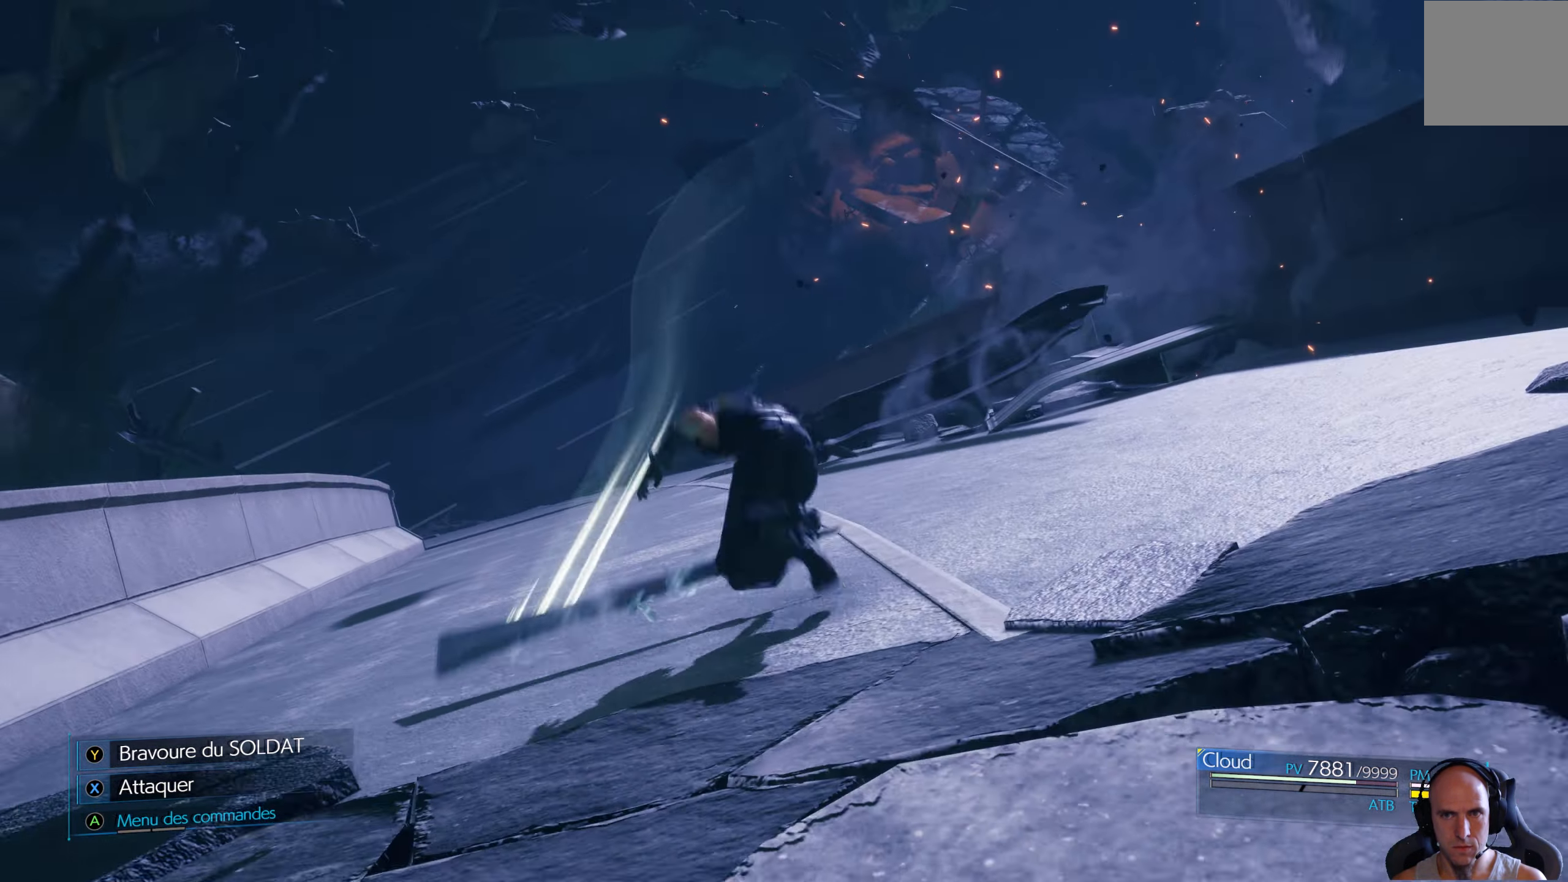
{"buttons": [], "left_stick": "center", "right_stick": "center", "events": [[316, "left_stick", "center"]]}